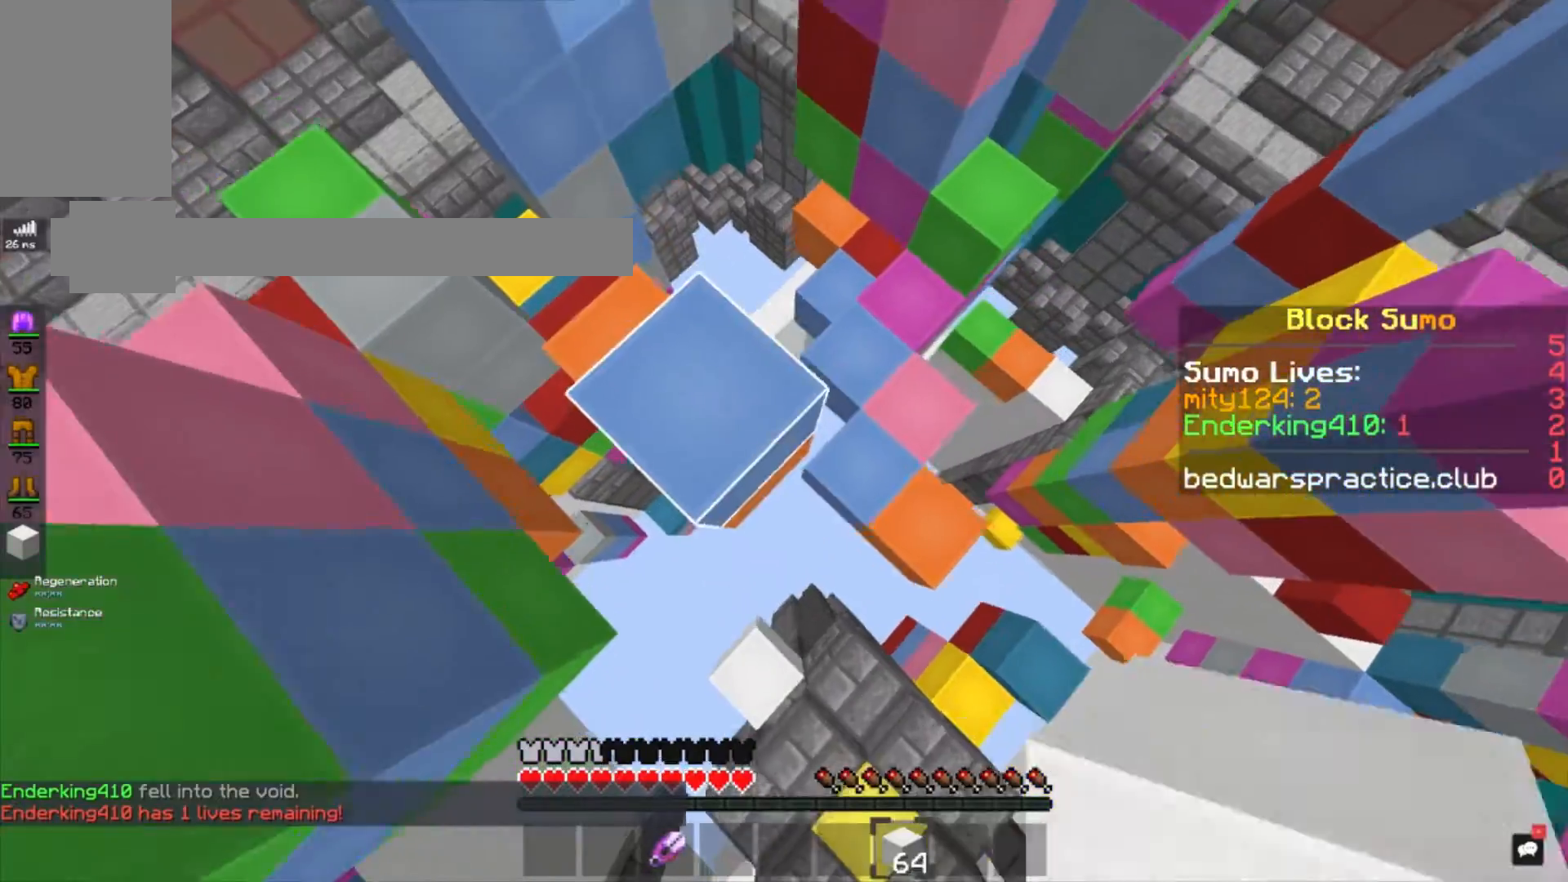
Gameplay with keyboard and mouse; each line is a JSON object with the keys and mouse buttons held at the frame after it. "events" lists presses ("down") and releases ("up") of "a", "d", "s", "space", "w", "mouse_left" and "mouse_right" between this image and that frame as [ms after this image, input, new state], when the widget could be followed in between. "mouse_left", "mouse_right" = the "left", "right" buttons of the "mouse" list. No other keys are recorded. Fast repeated clicks can show as one long hold. Mouse movement is not recorded.
{"keys": ["d", "s"], "mouse": ["right"], "events": [[134, "space", "up"]]}
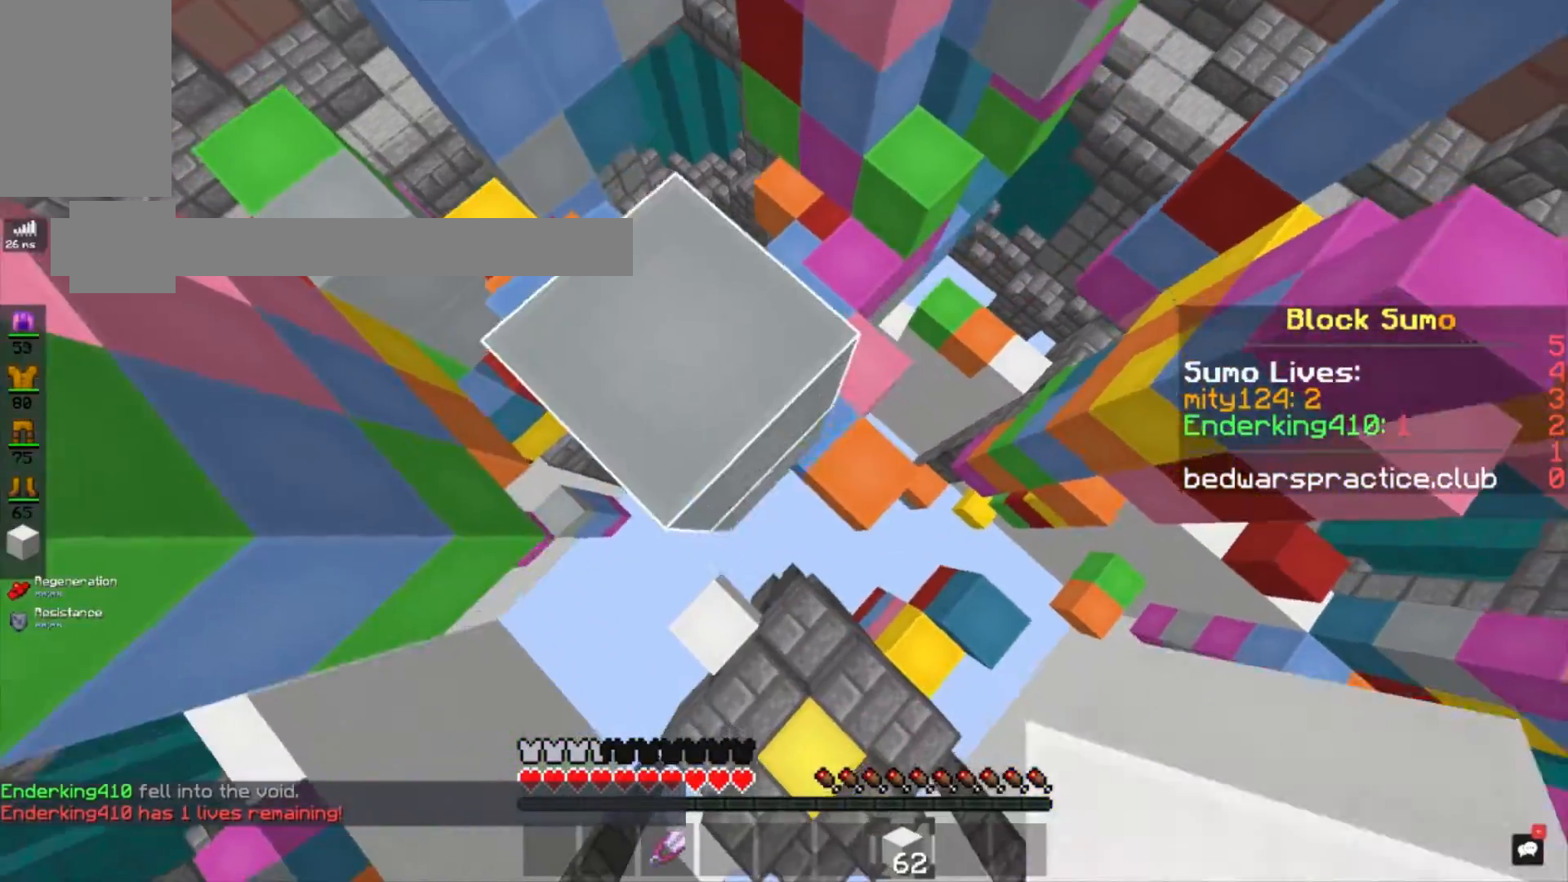
{"keys": ["s"], "mouse": [], "events": [[100, "a", "down"], [167, "d", "up"], [234, "mouse_right", "up"], [467, "a", "up"]]}
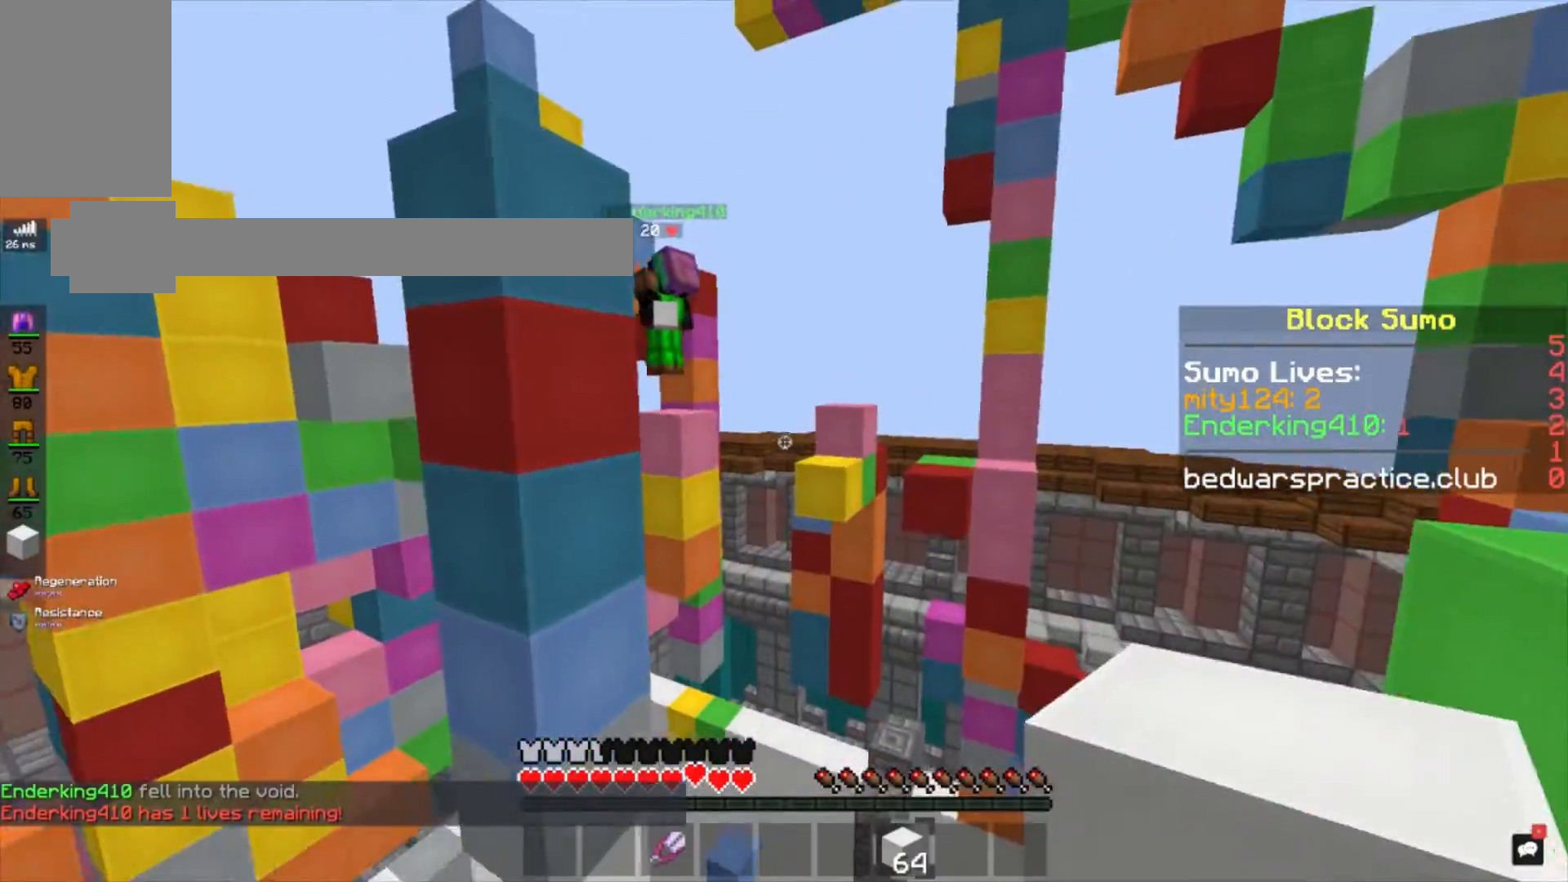
{"keys": ["w"], "mouse": [], "events": [[201, "d", "down"], [301, "s", "up"], [367, "d", "up"], [501, "w", "down"]]}
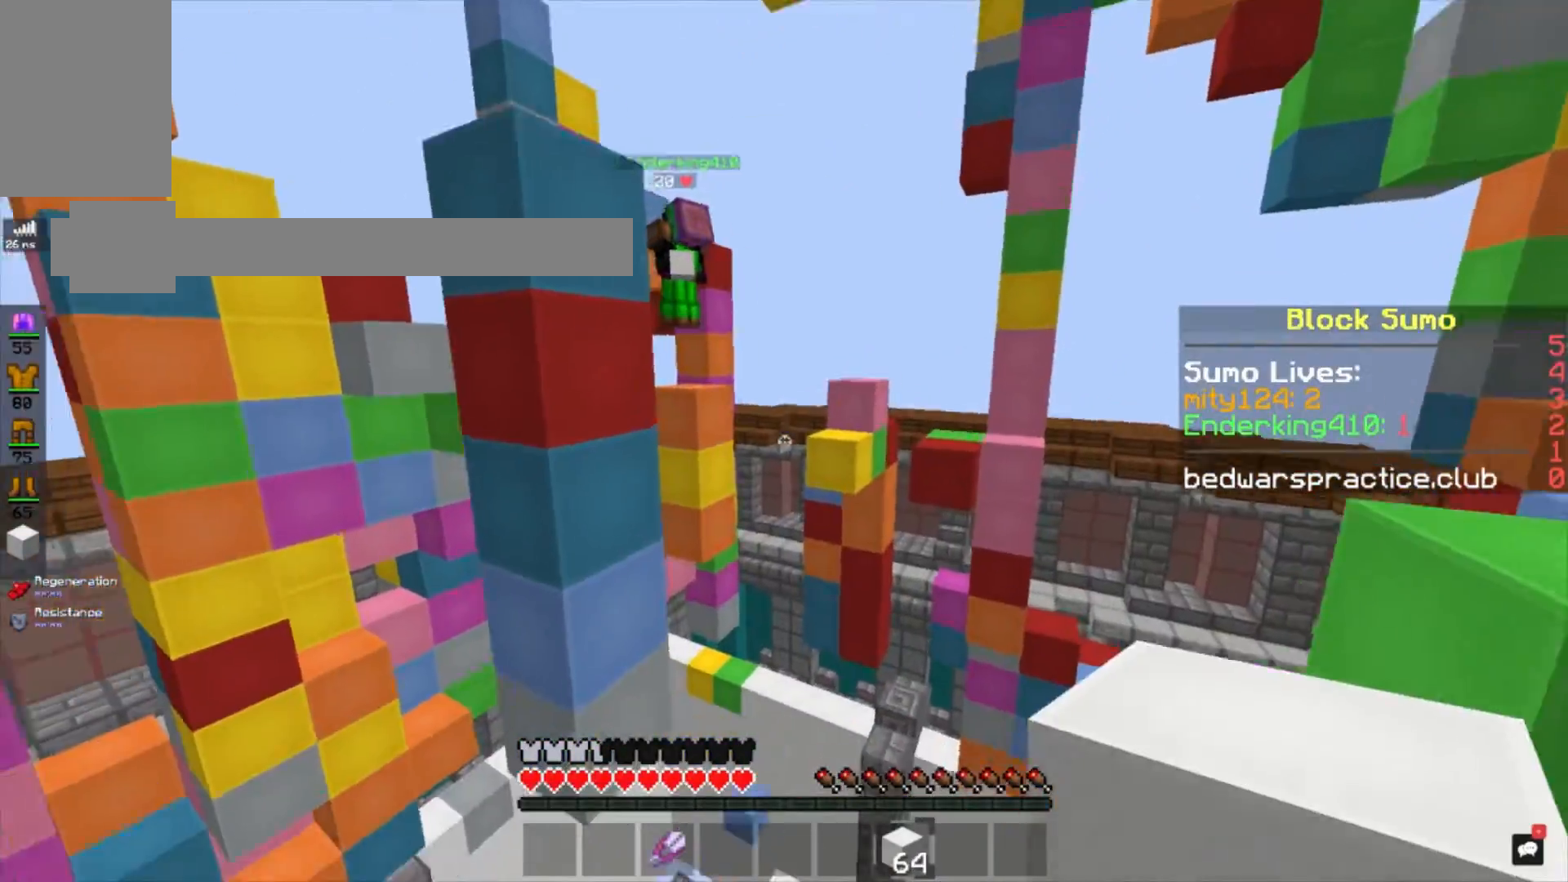
{"keys": ["a", "w"], "mouse": [], "events": [[234, "space", "down"], [300, "a", "down"], [367, "space", "up"]]}
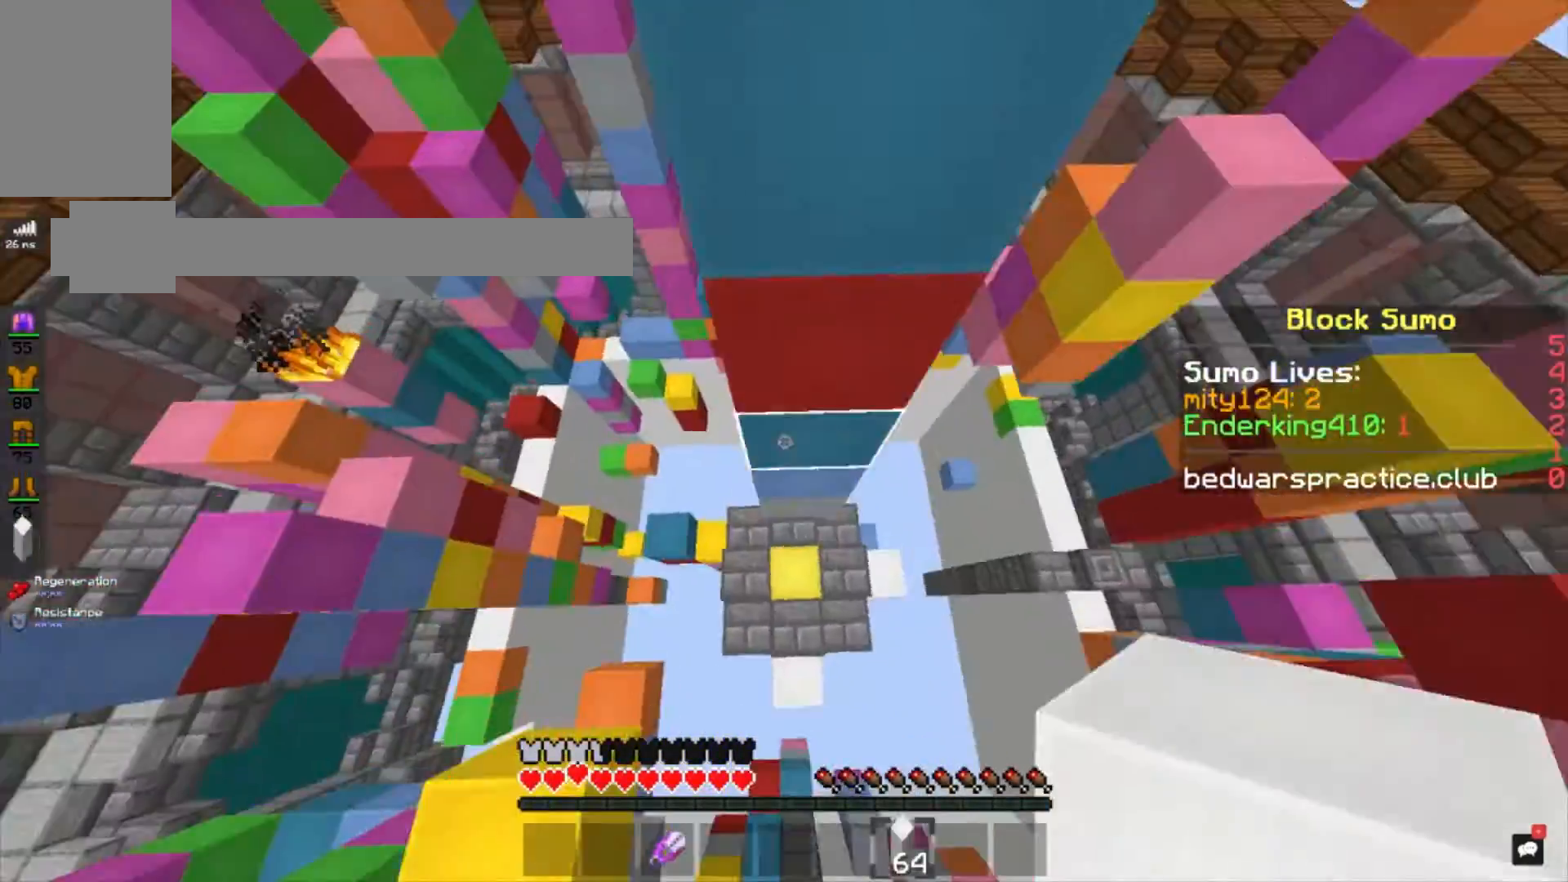
{"keys": ["a", "space", "w"], "mouse": ["right"], "events": [[34, "mouse_right", "down"], [67, "mouse_right", "up"], [101, "mouse_right", "down"], [234, "space", "down"], [267, "a", "up"], [434, "a", "down"]]}
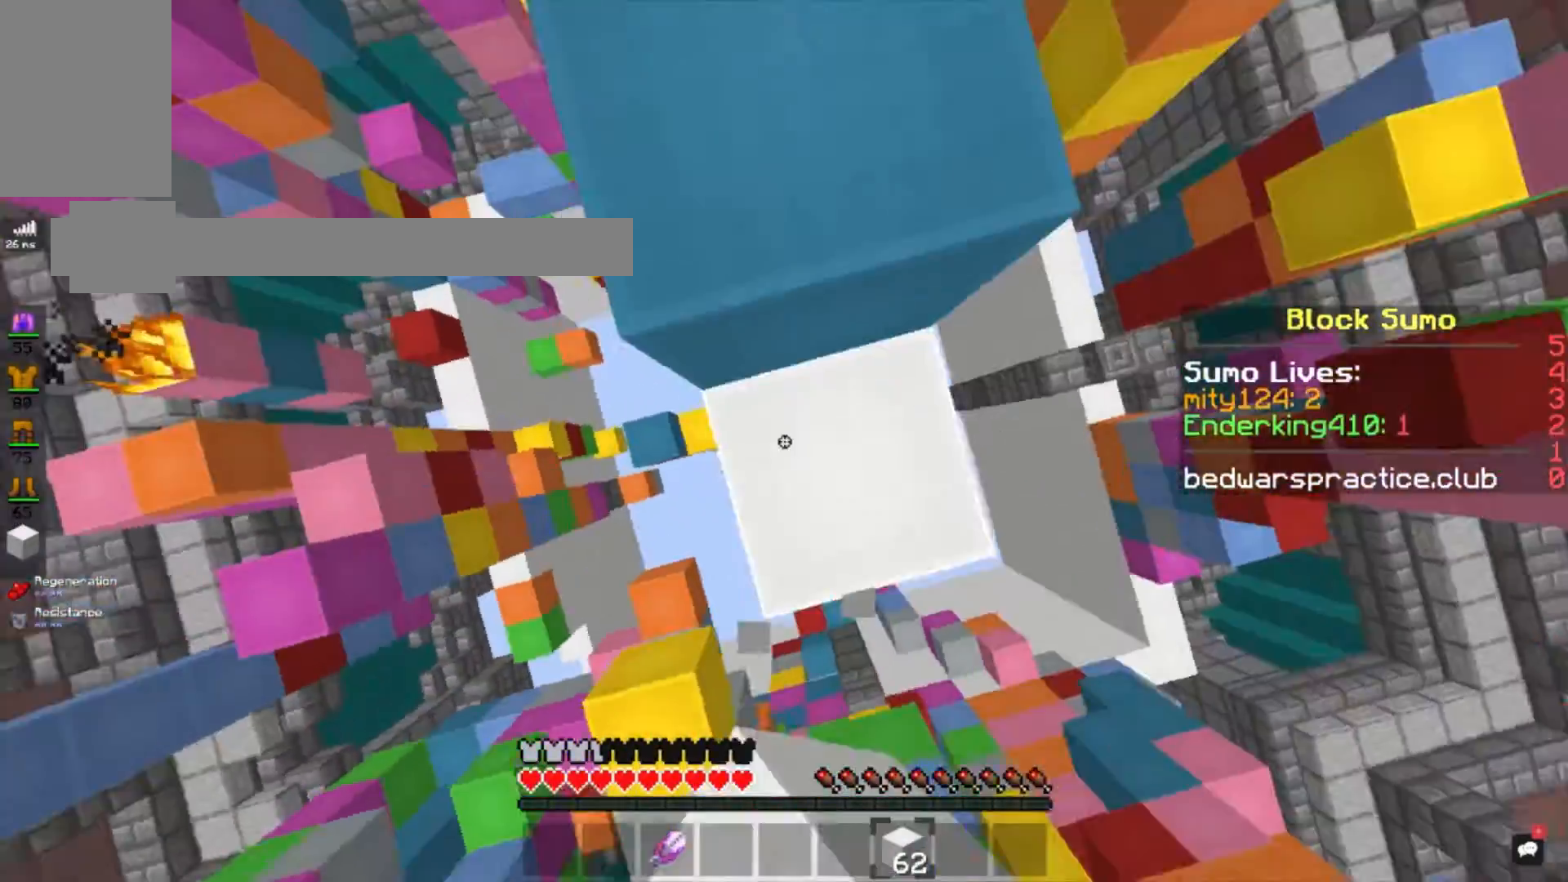
{"keys": ["a", "w"], "mouse": [], "events": [[33, "space", "up"], [100, "a", "up"], [200, "mouse_right", "up"], [200, "space", "down"], [233, "a", "down"], [400, "space", "up"]]}
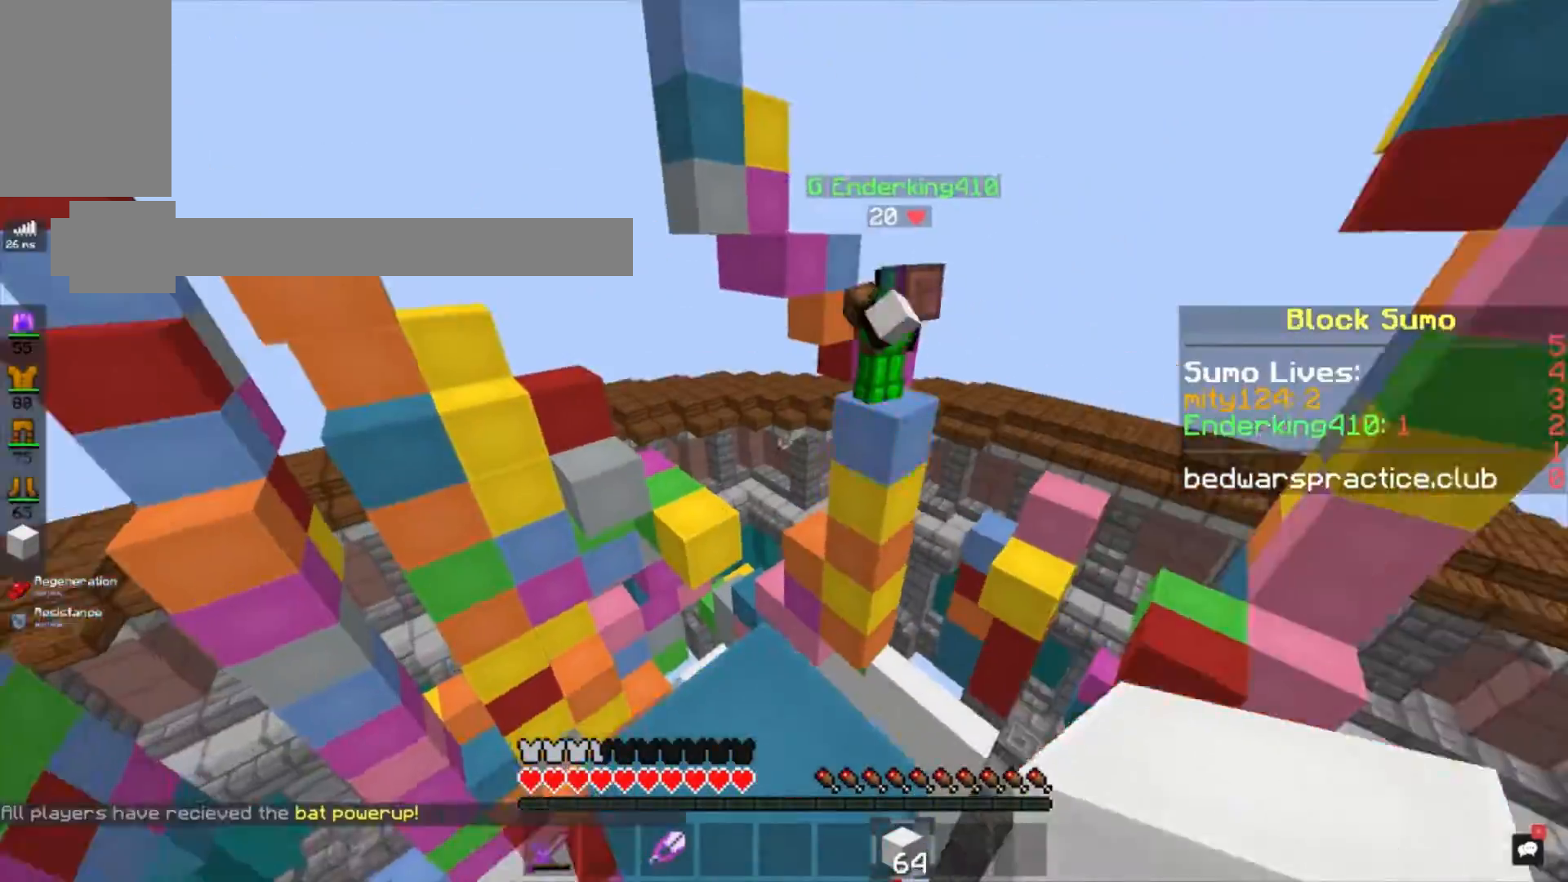
{"keys": ["space", "w"], "mouse": ["left"], "events": [[34, "a", "up"], [67, "mouse_left", "down"], [334, "space", "down"]]}
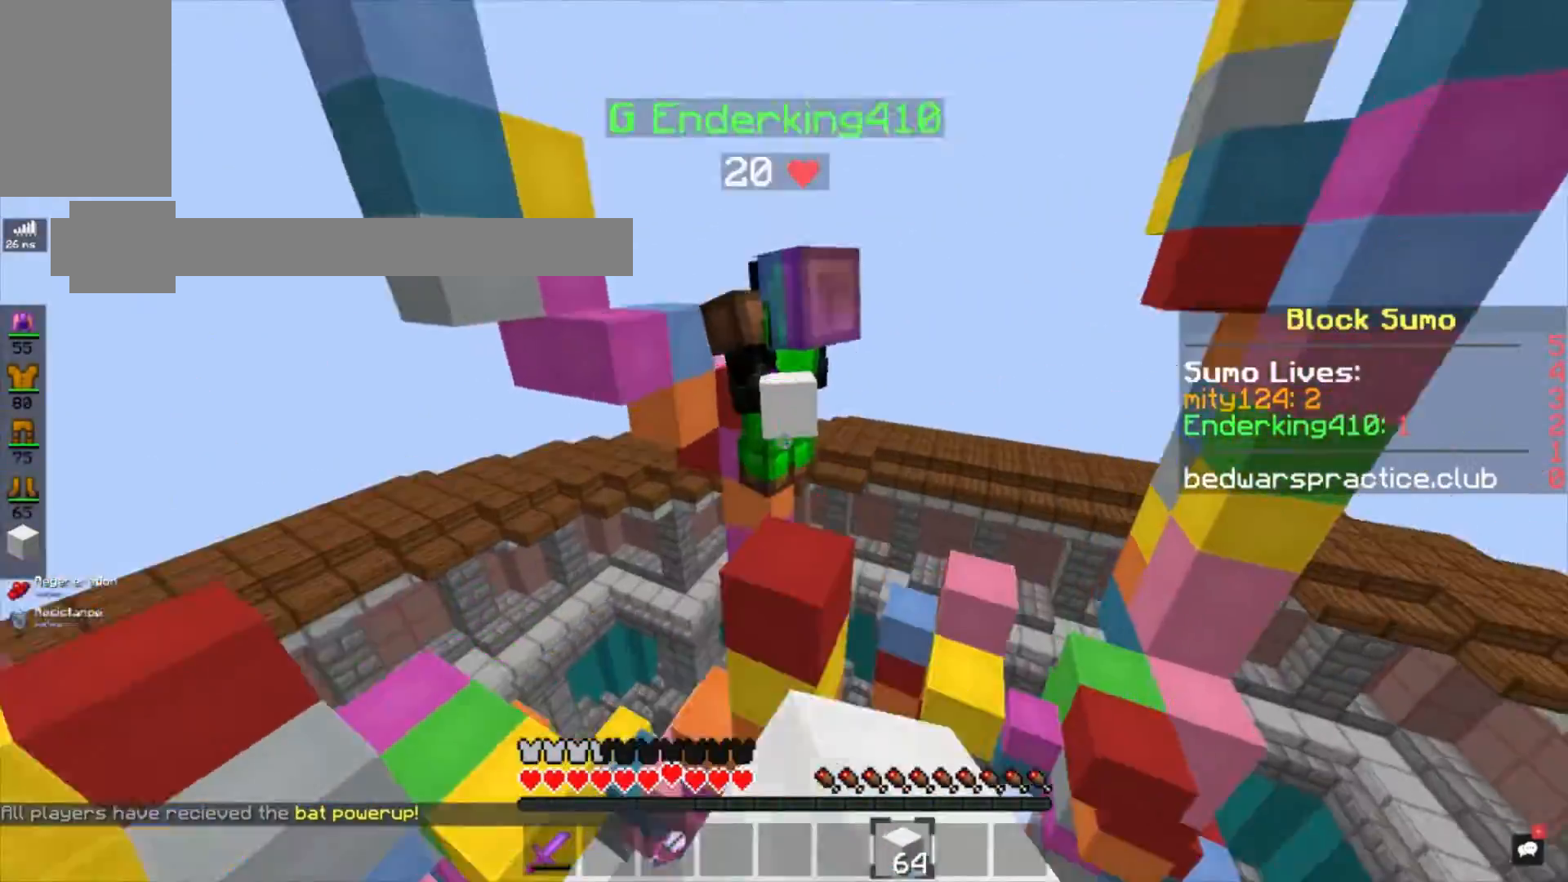
{"keys": ["space", "w"], "mouse": ["left", "right"], "events": [[67, "space", "up"], [434, "mouse_right", "down"], [467, "space", "down"]]}
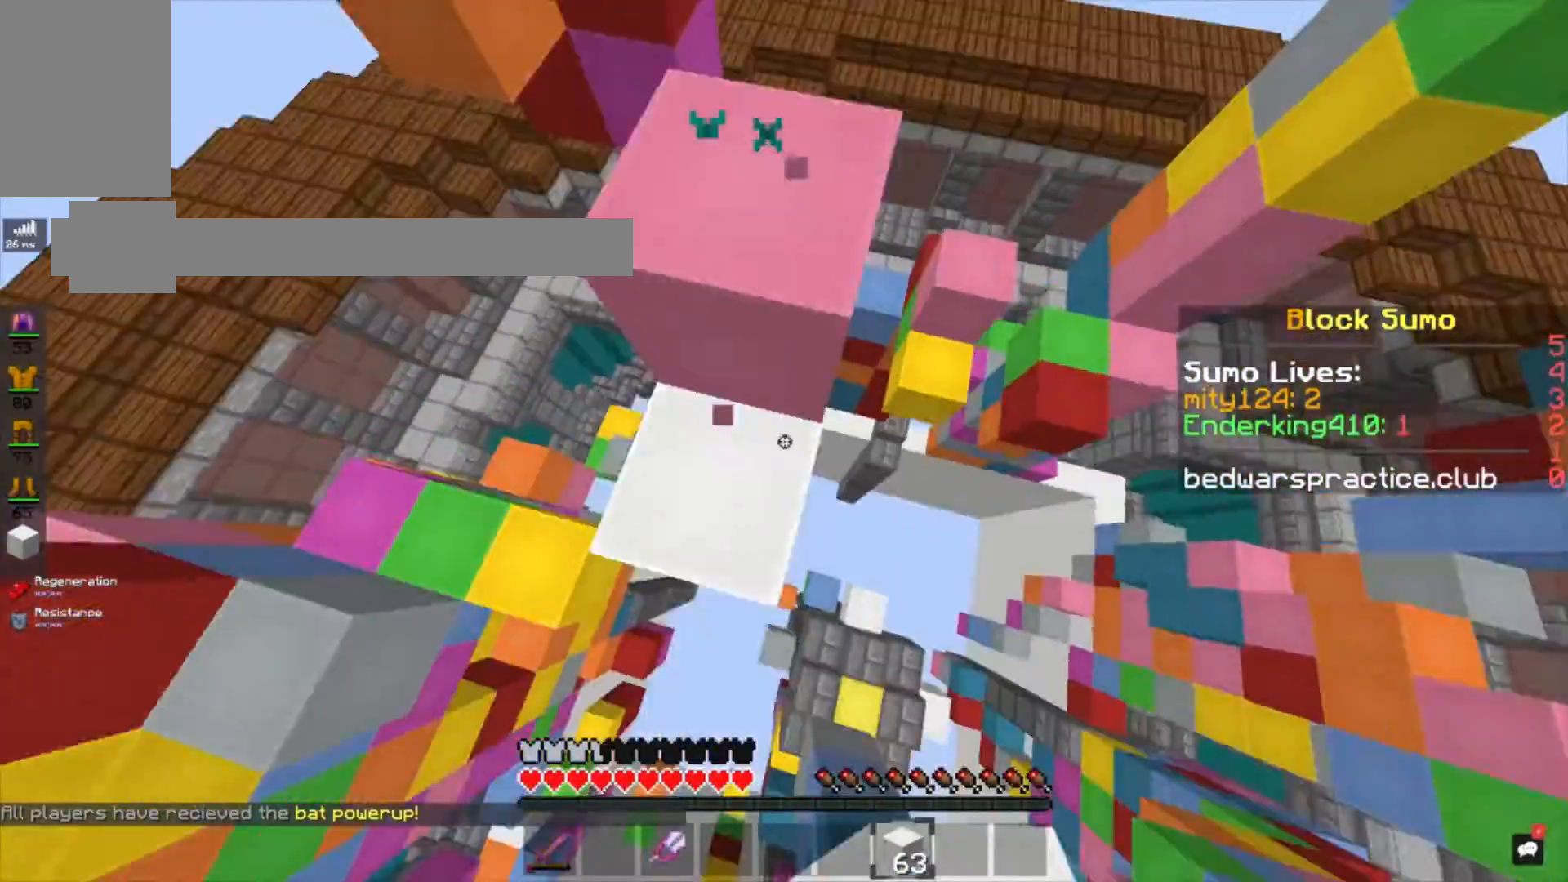
{"keys": [], "mouse": [], "events": [[34, "mouse_left", "up"], [234, "w", "up"], [367, "mouse_right", "up"], [434, "space", "up"]]}
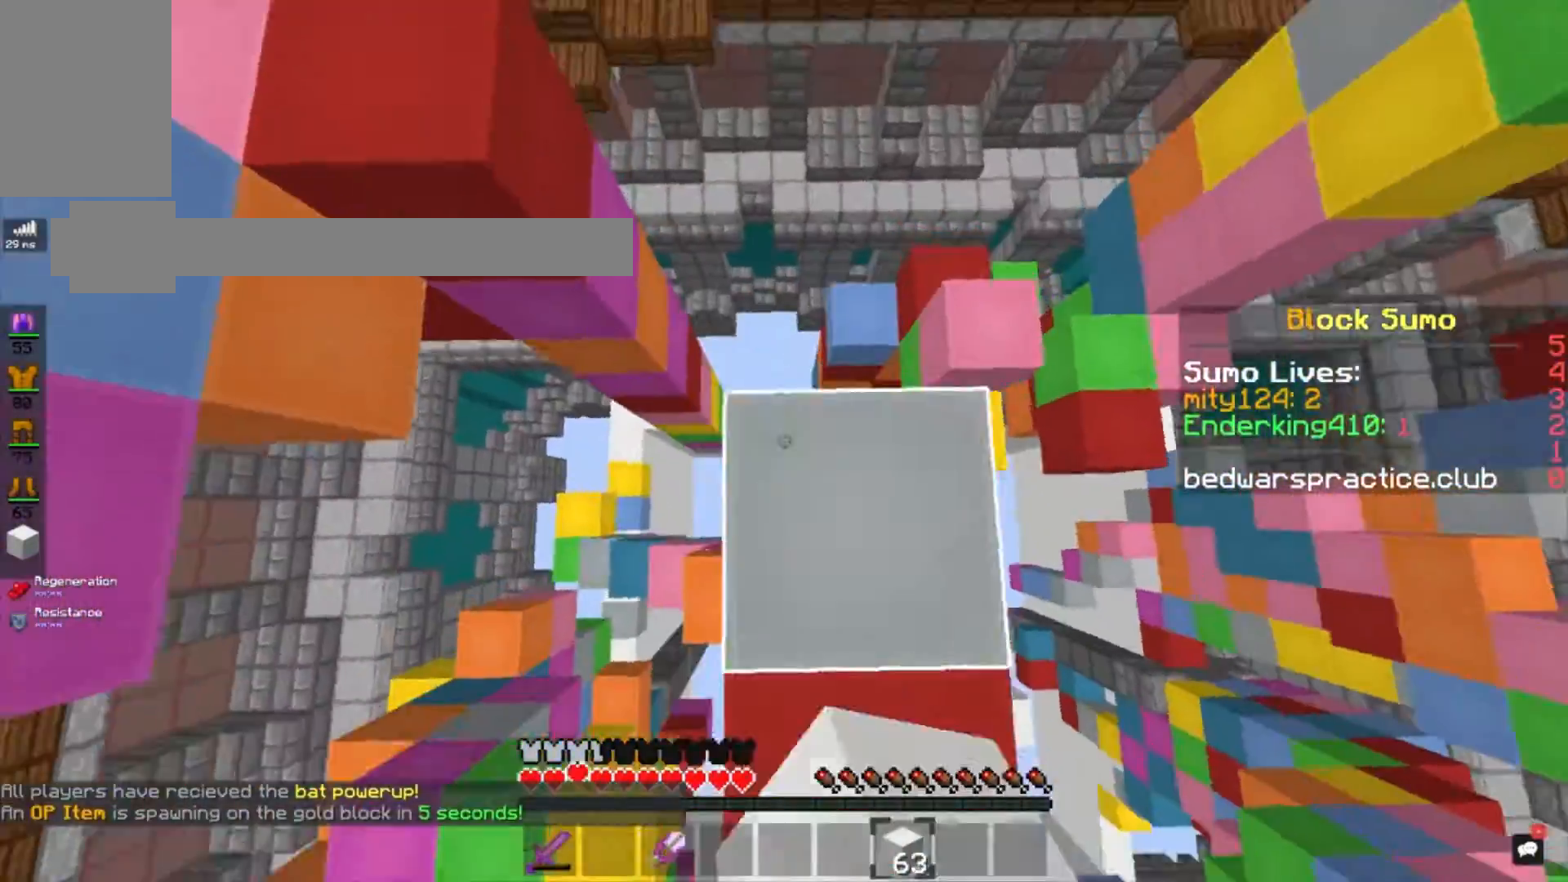
{"keys": [], "mouse": [], "events": [[100, "mouse_right", "down"], [167, "mouse_right", "up"], [200, "s", "down"], [234, "d", "down"], [434, "s", "up"], [500, "d", "up"]]}
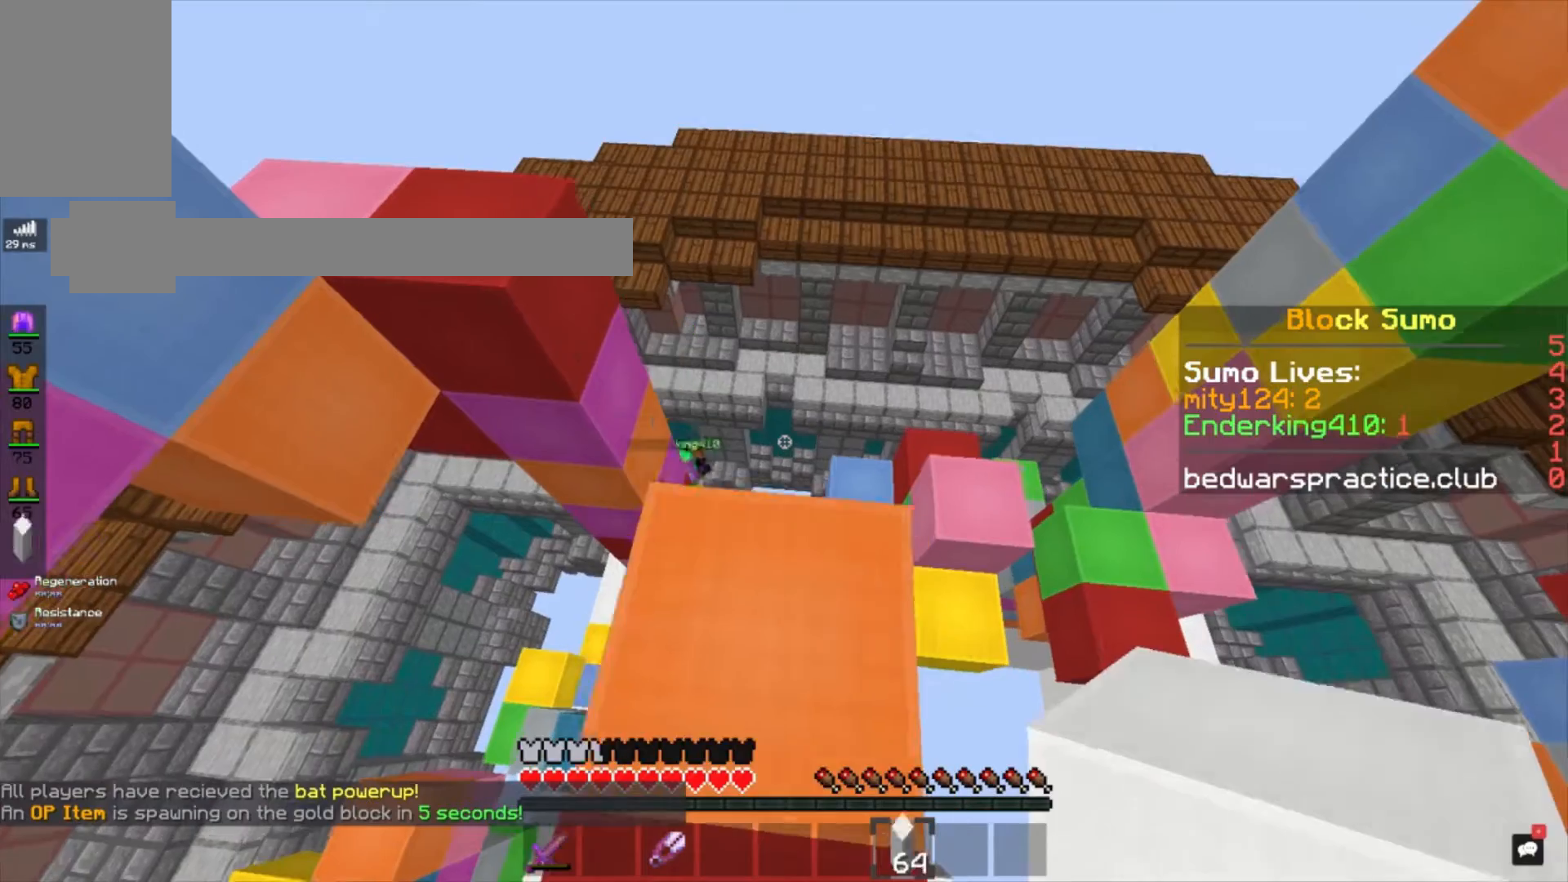
{"keys": [], "mouse": [], "events": []}
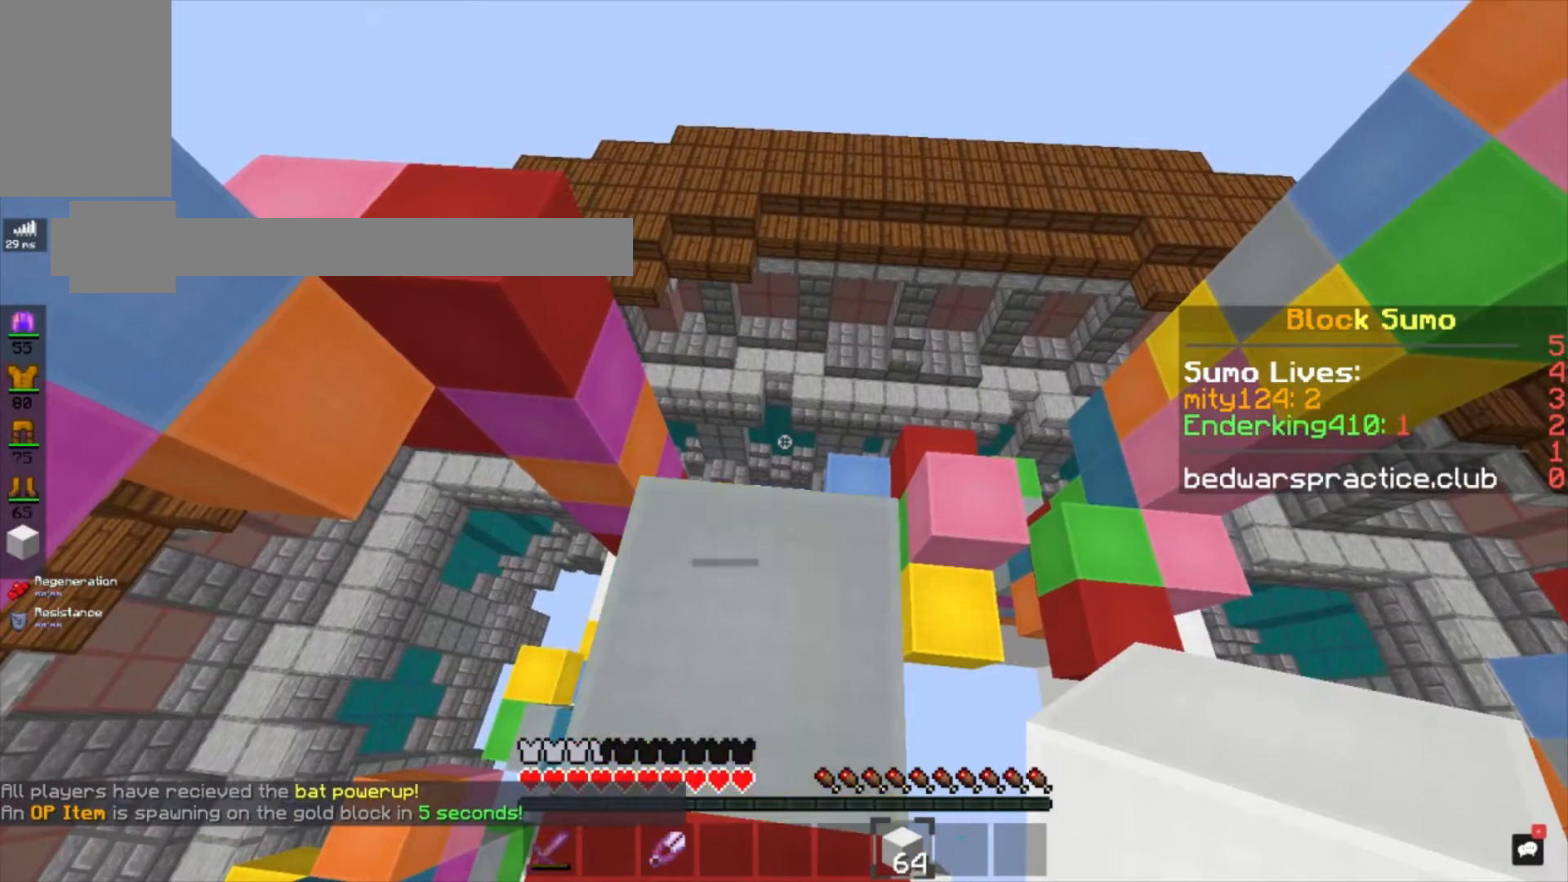
{"keys": [], "mouse": [], "events": []}
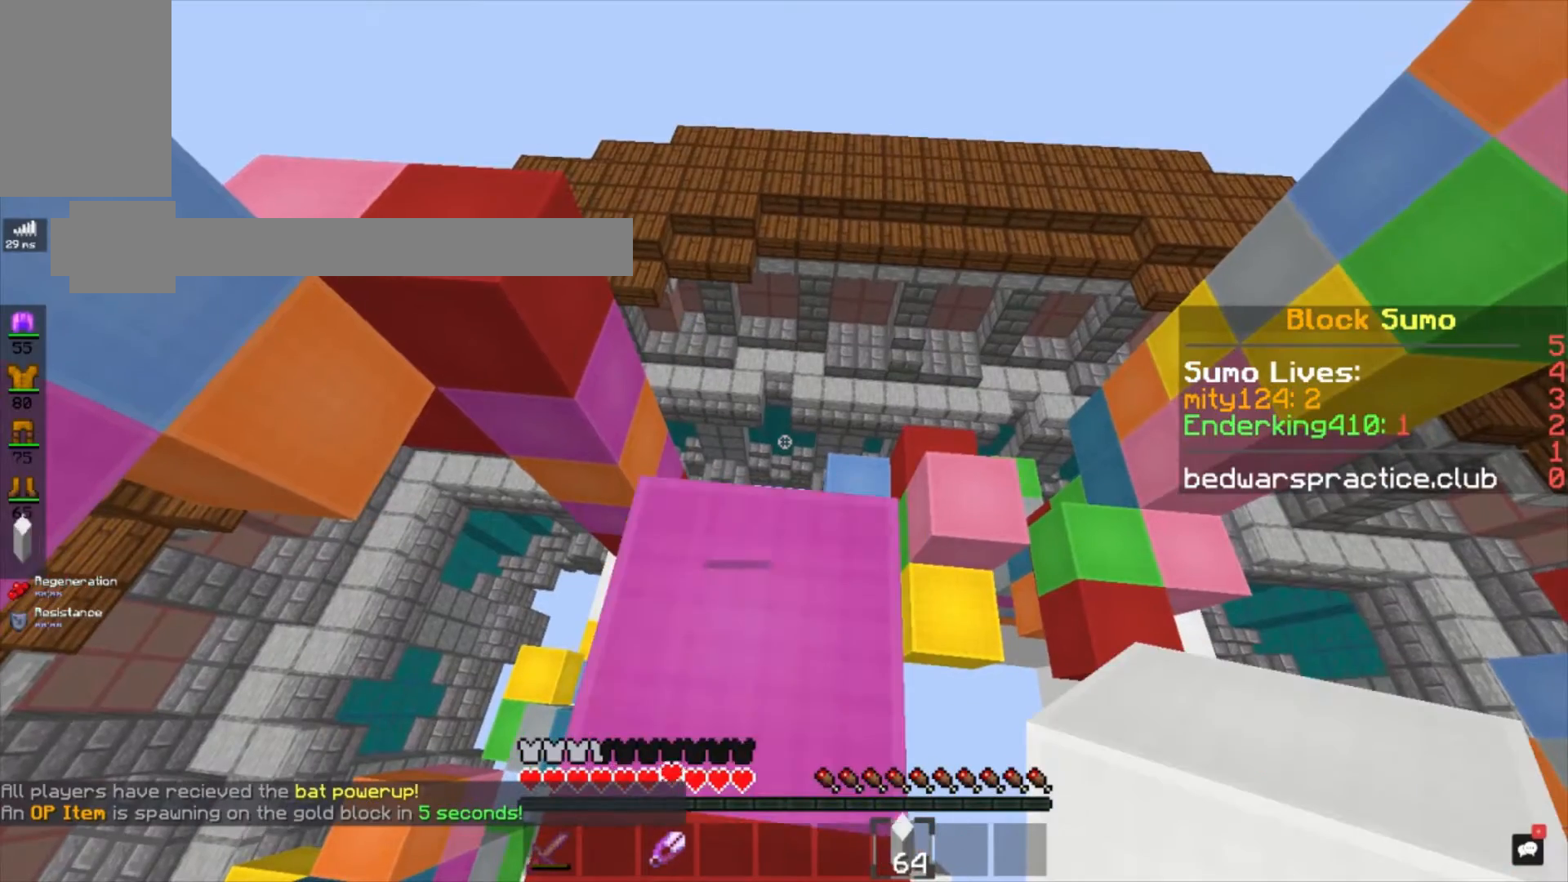
{"keys": ["w"], "mouse": [], "events": [[201, "w", "down"]]}
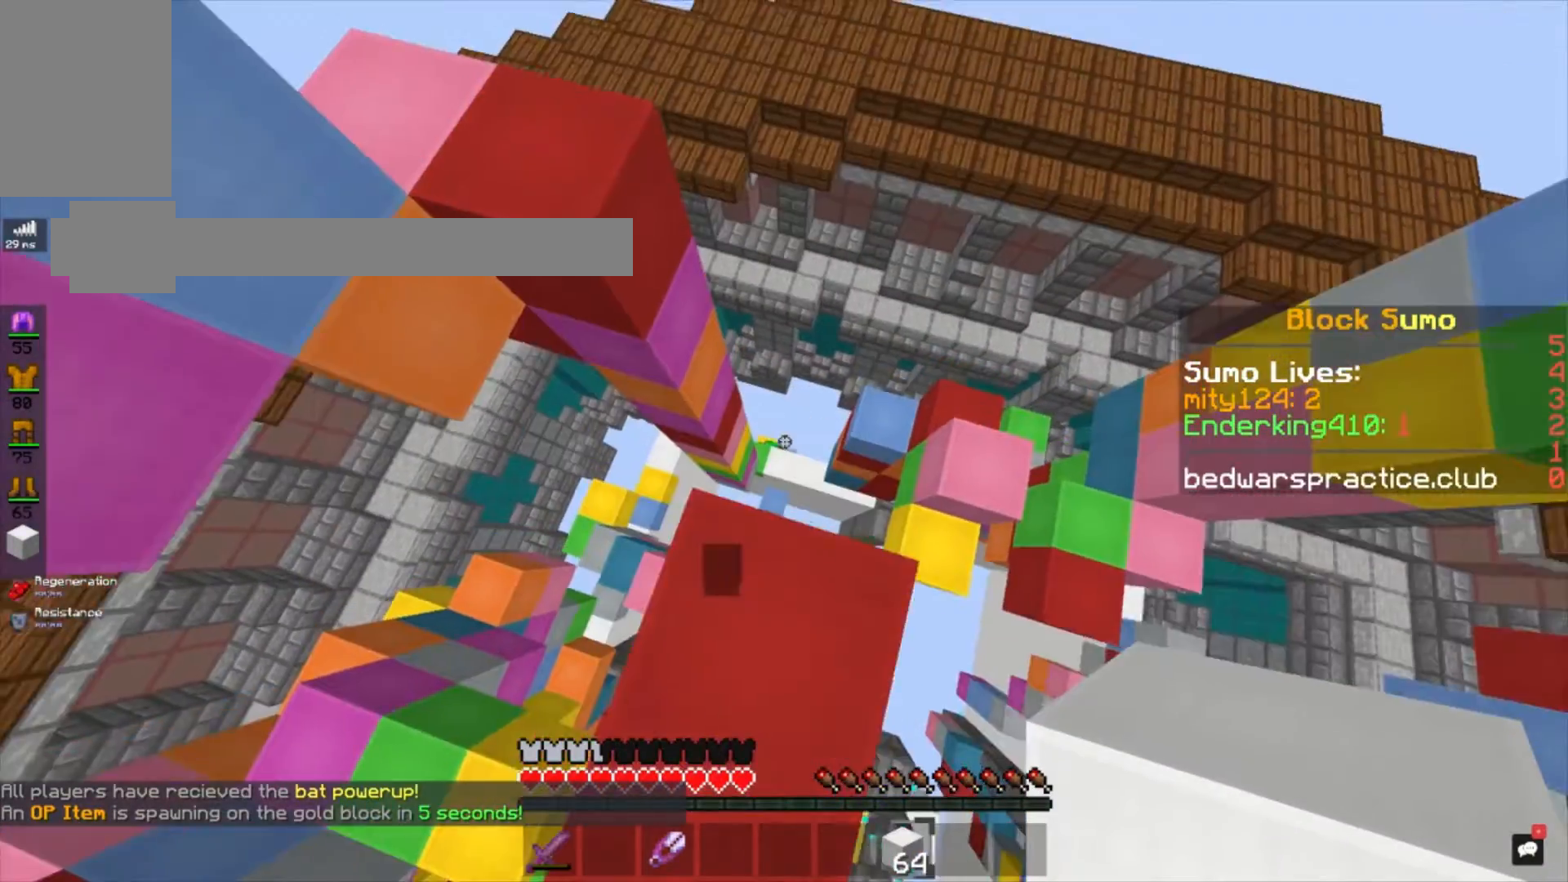
{"keys": ["w"], "mouse": [], "events": [[33, "w", "up"], [200, "a", "down"], [367, "a", "up"], [367, "w", "down"]]}
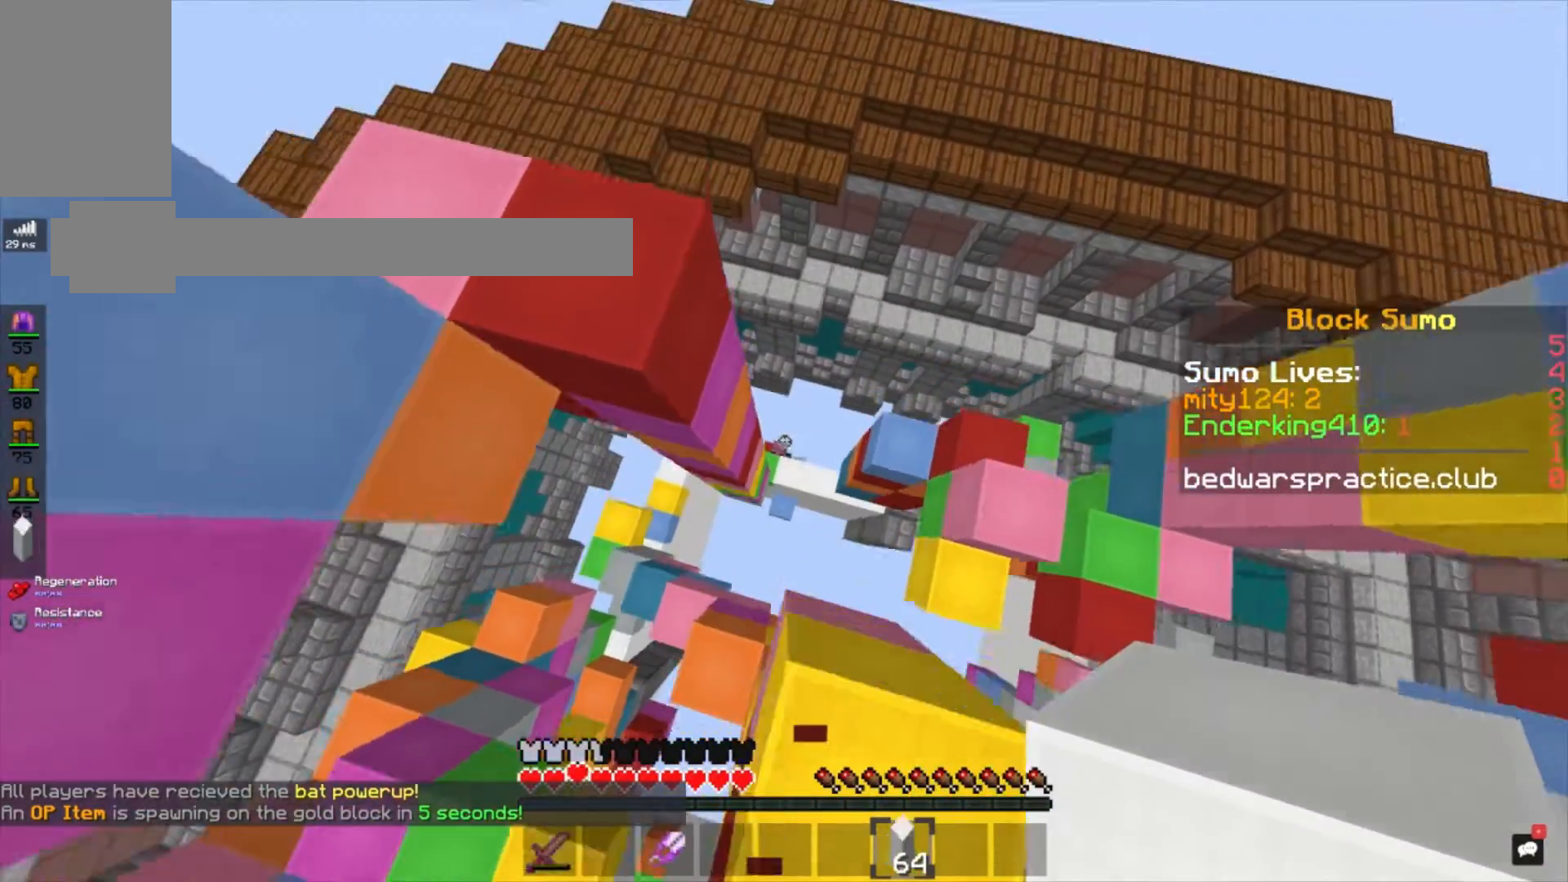
{"keys": [], "mouse": ["left"], "events": [[134, "mouse_left", "down"], [167, "w", "up"], [201, "mouse_left", "up"], [267, "mouse_left", "down"]]}
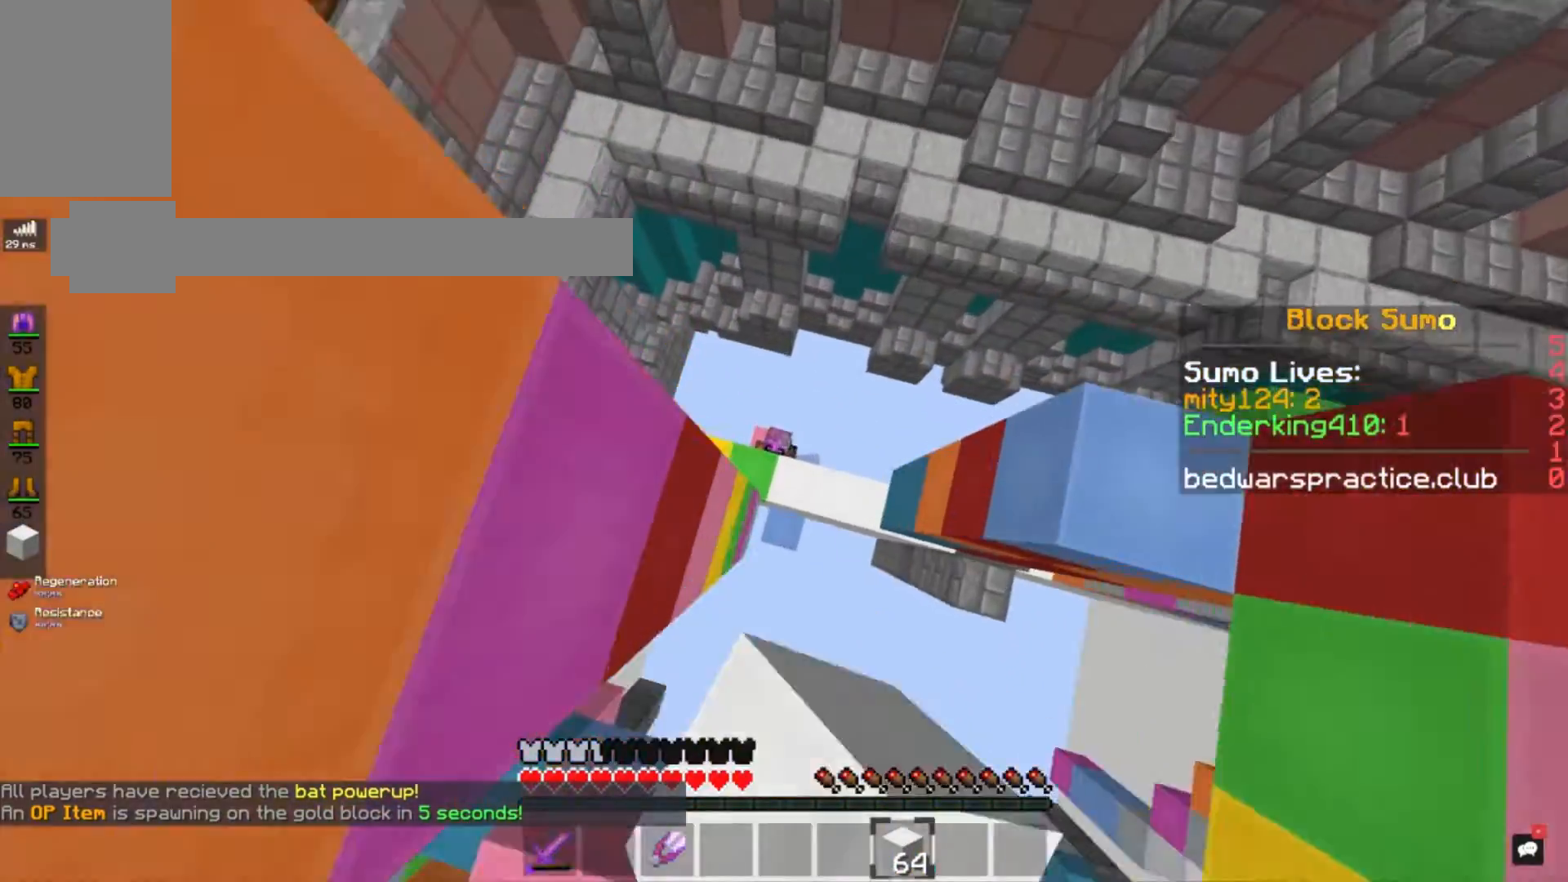
{"keys": [], "mouse": ["left"], "events": []}
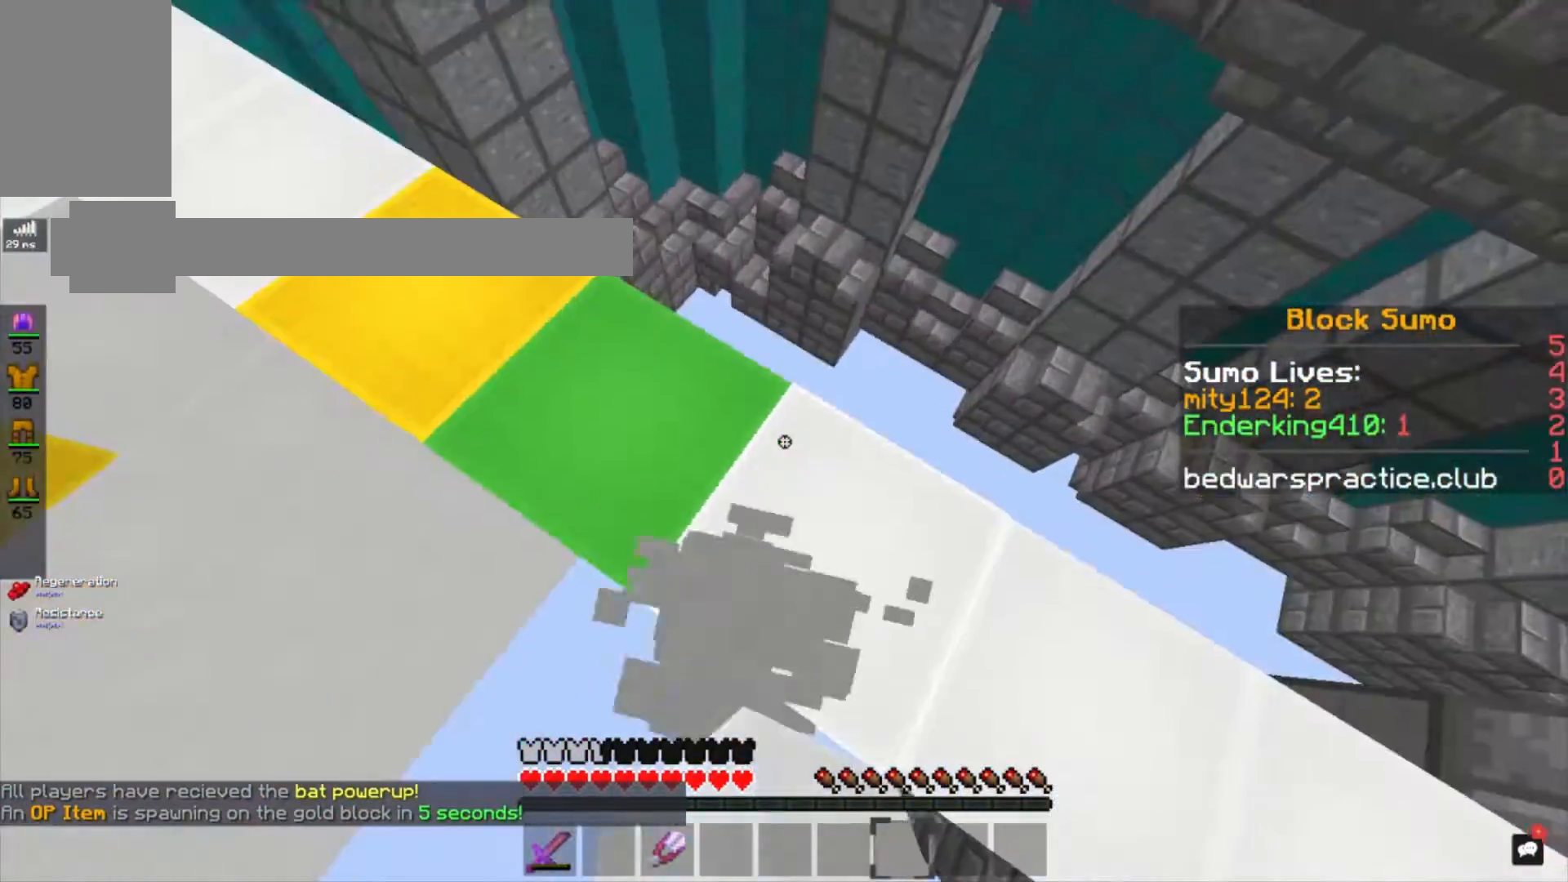
{"keys": [], "mouse": [], "events": [[167, "w", "down"], [334, "w", "up"], [434, "mouse_left", "up"]]}
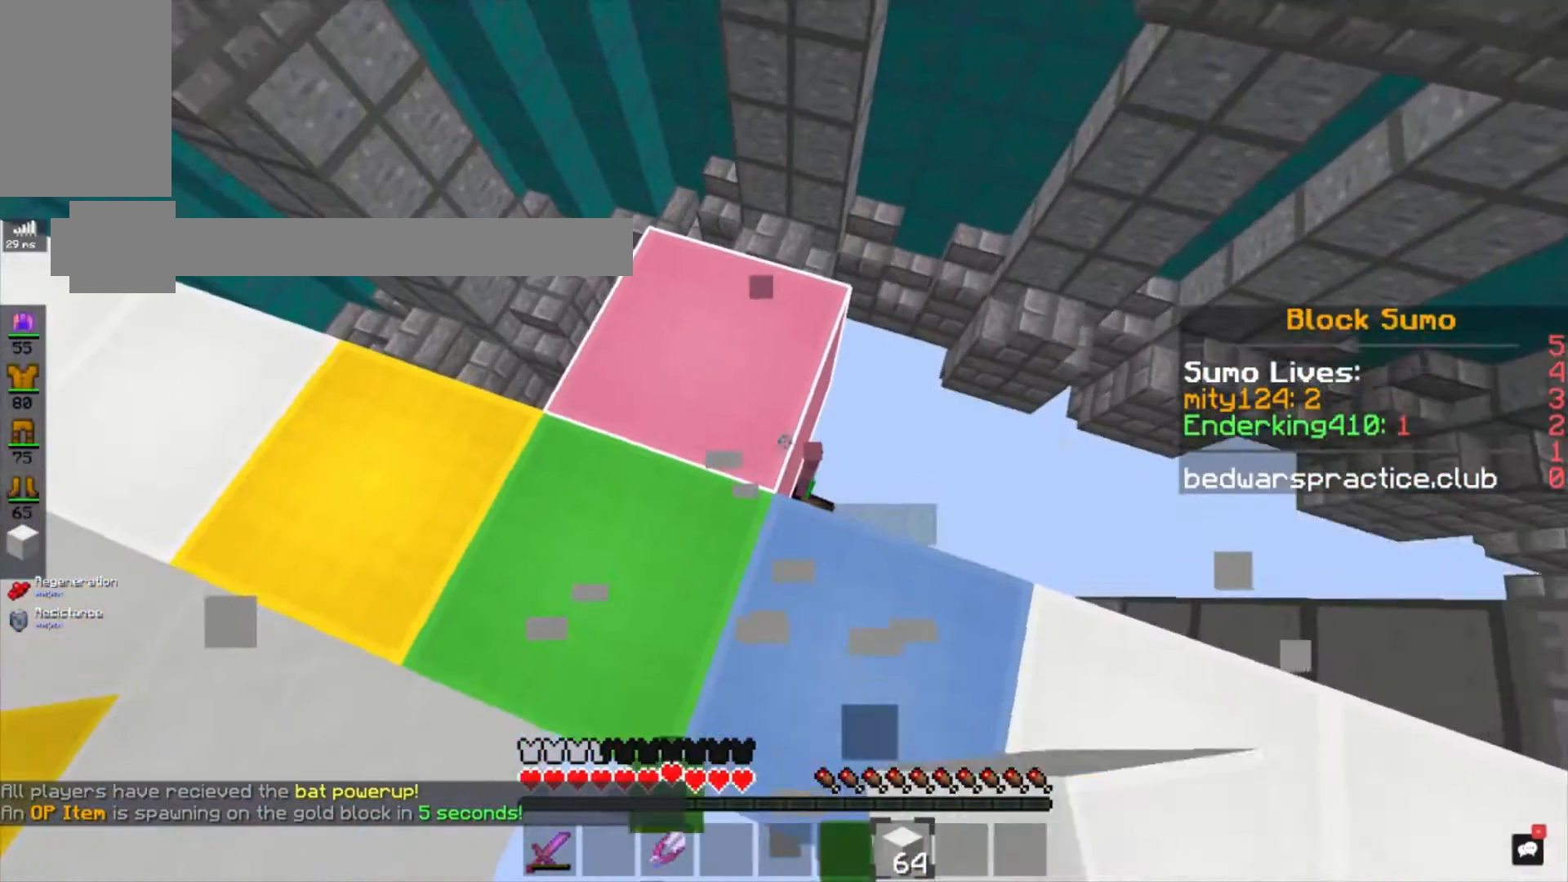
{"keys": [], "mouse": ["left"], "events": [[100, "mouse_left", "down"]]}
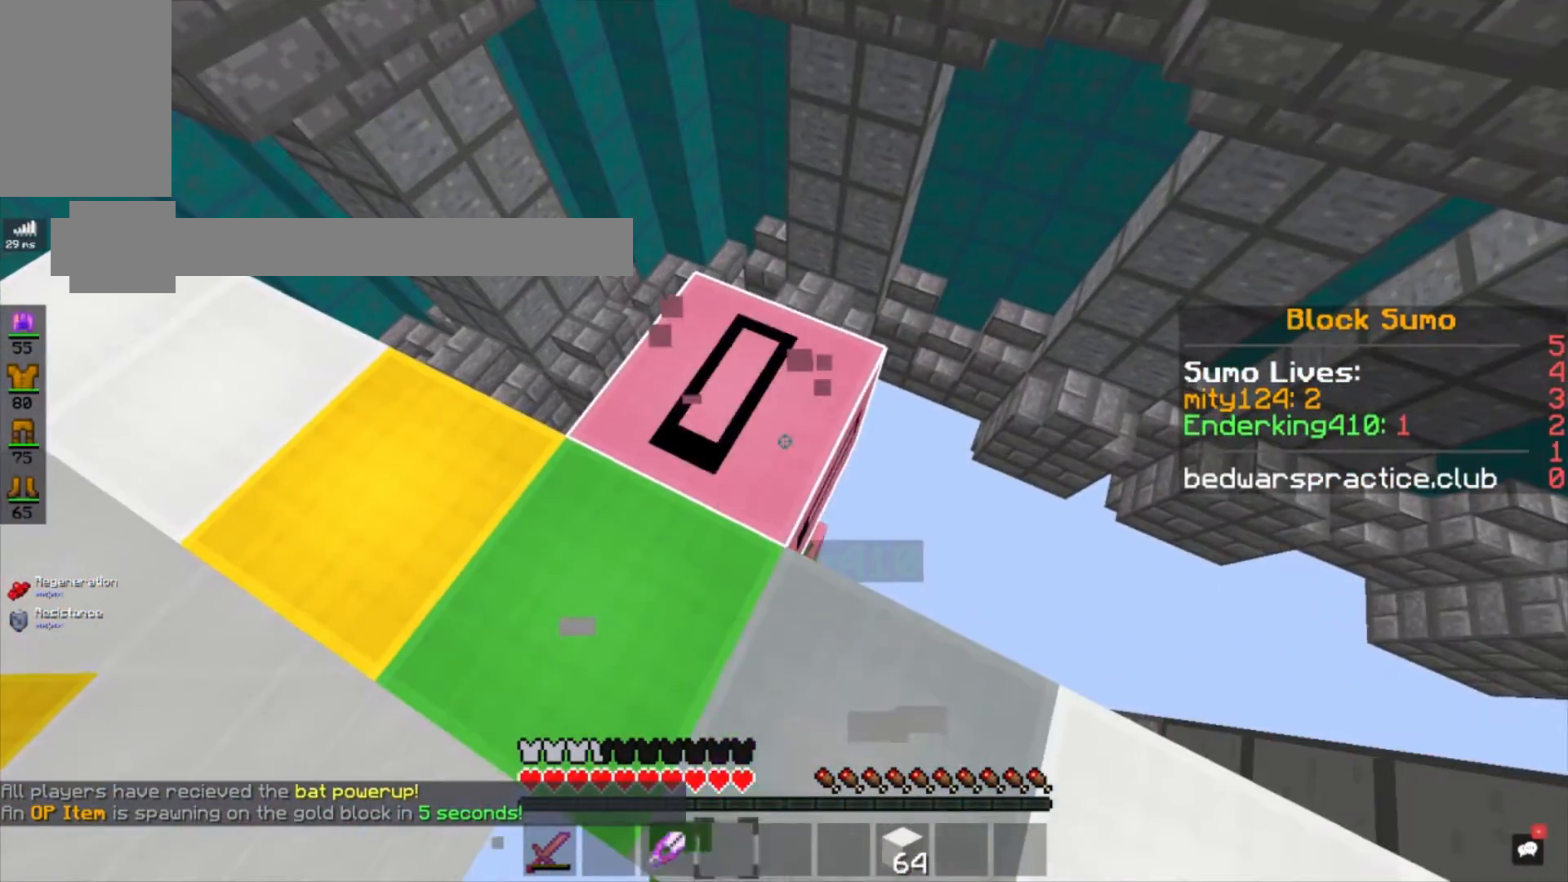
{"keys": [], "mouse": ["left"], "events": []}
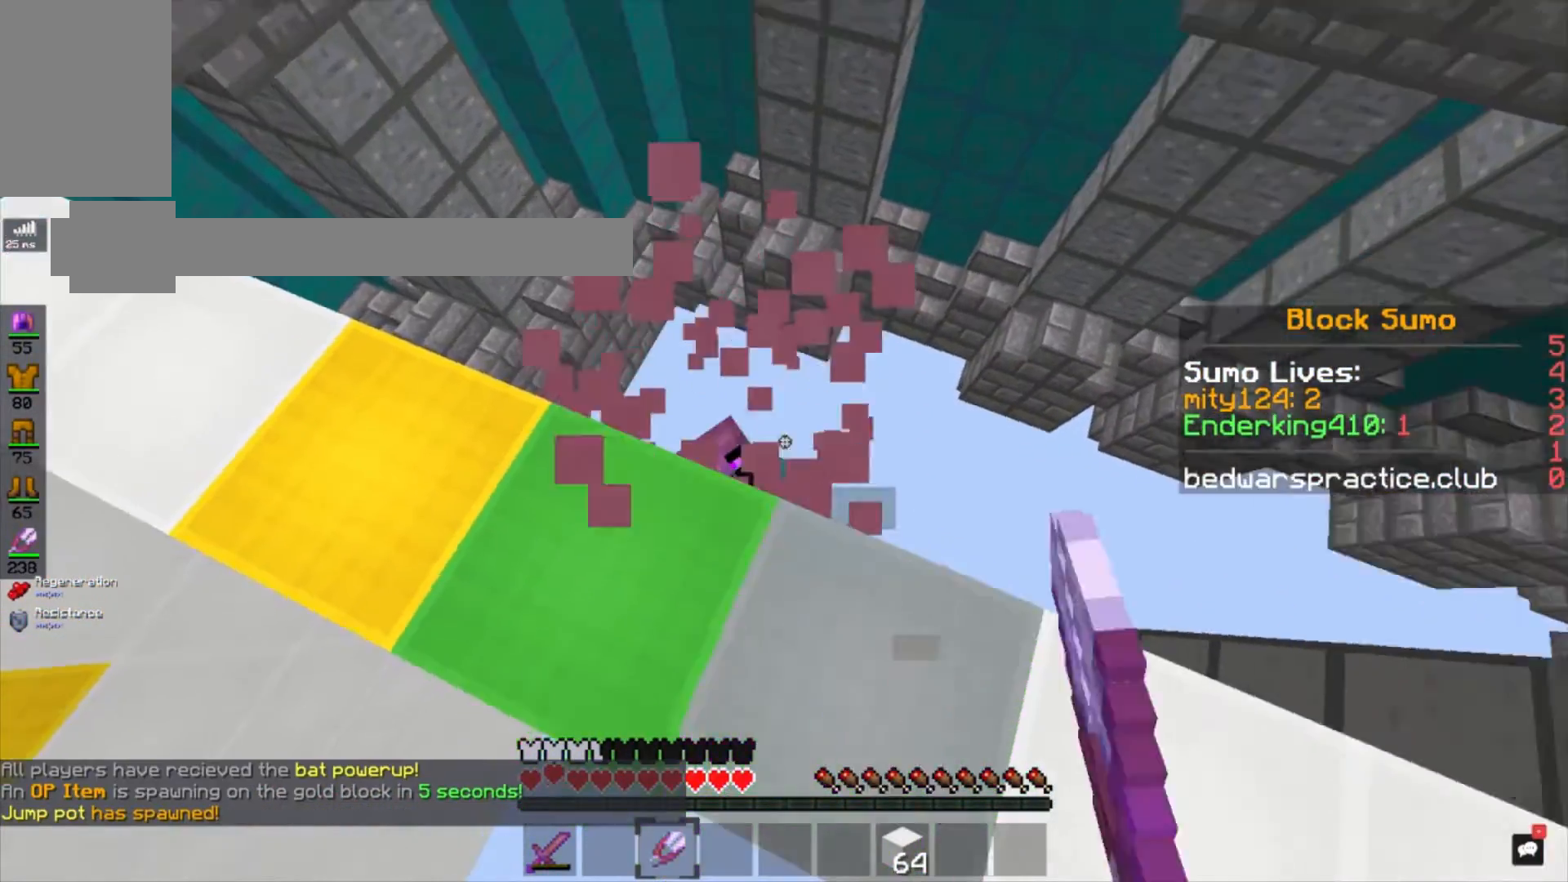
{"keys": ["a", "s"], "mouse": [], "events": [[33, "w", "down"], [300, "w", "up"], [400, "s", "down"], [434, "a", "down"], [434, "mouse_left", "up"]]}
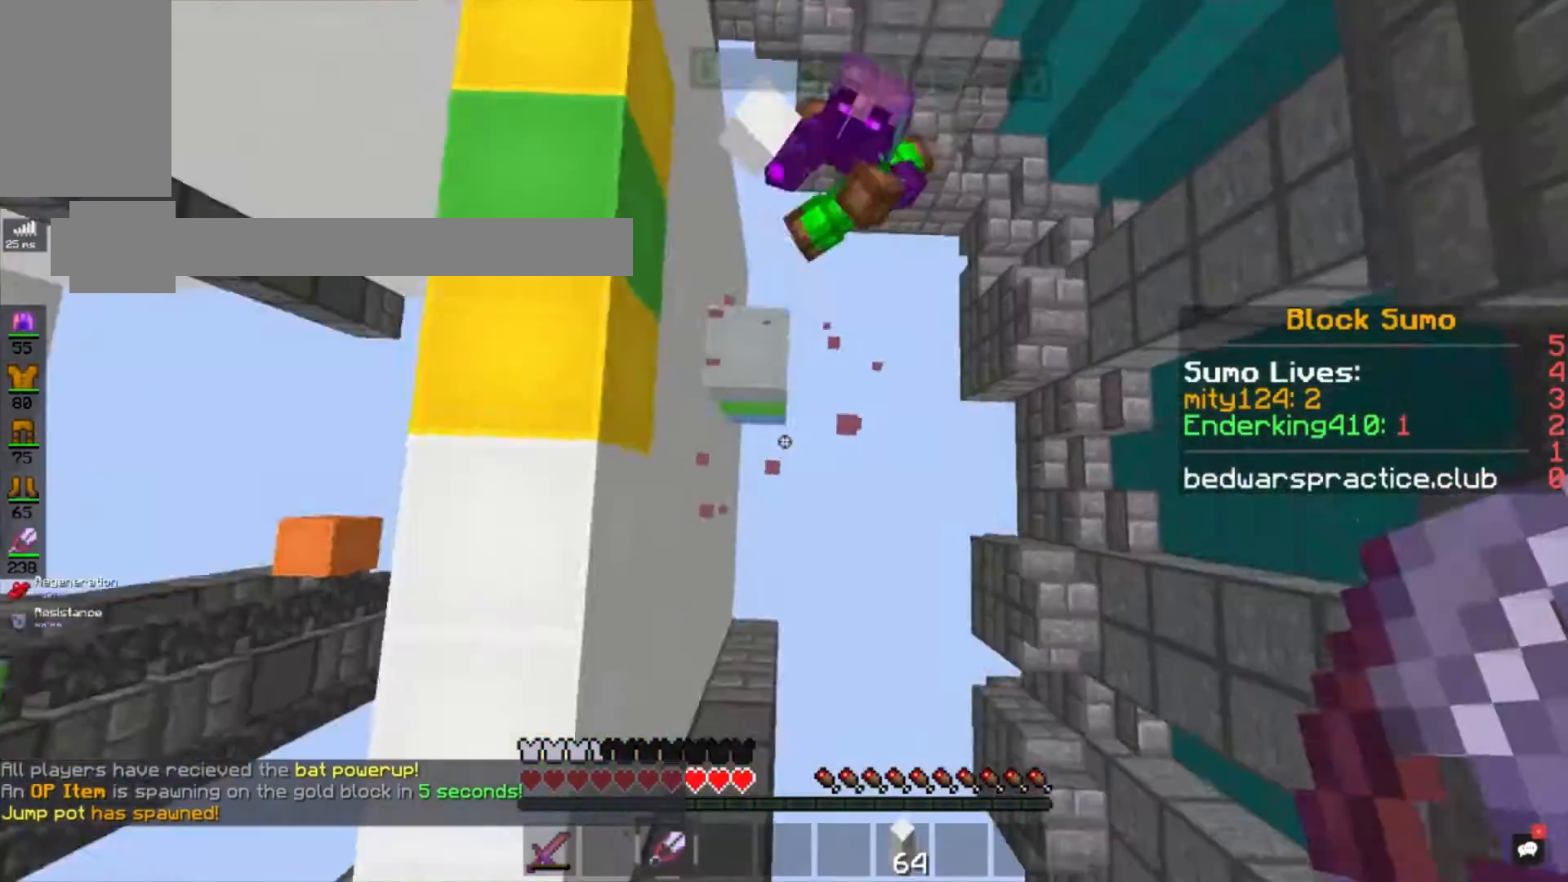
{"keys": ["space", "w"], "mouse": [], "events": [[134, "mouse_left", "down"], [134, "s", "up"], [167, "w", "down"], [234, "mouse_left", "up"], [334, "a", "up"], [334, "mouse_right", "down"], [334, "space", "down"], [434, "mouse_right", "up"]]}
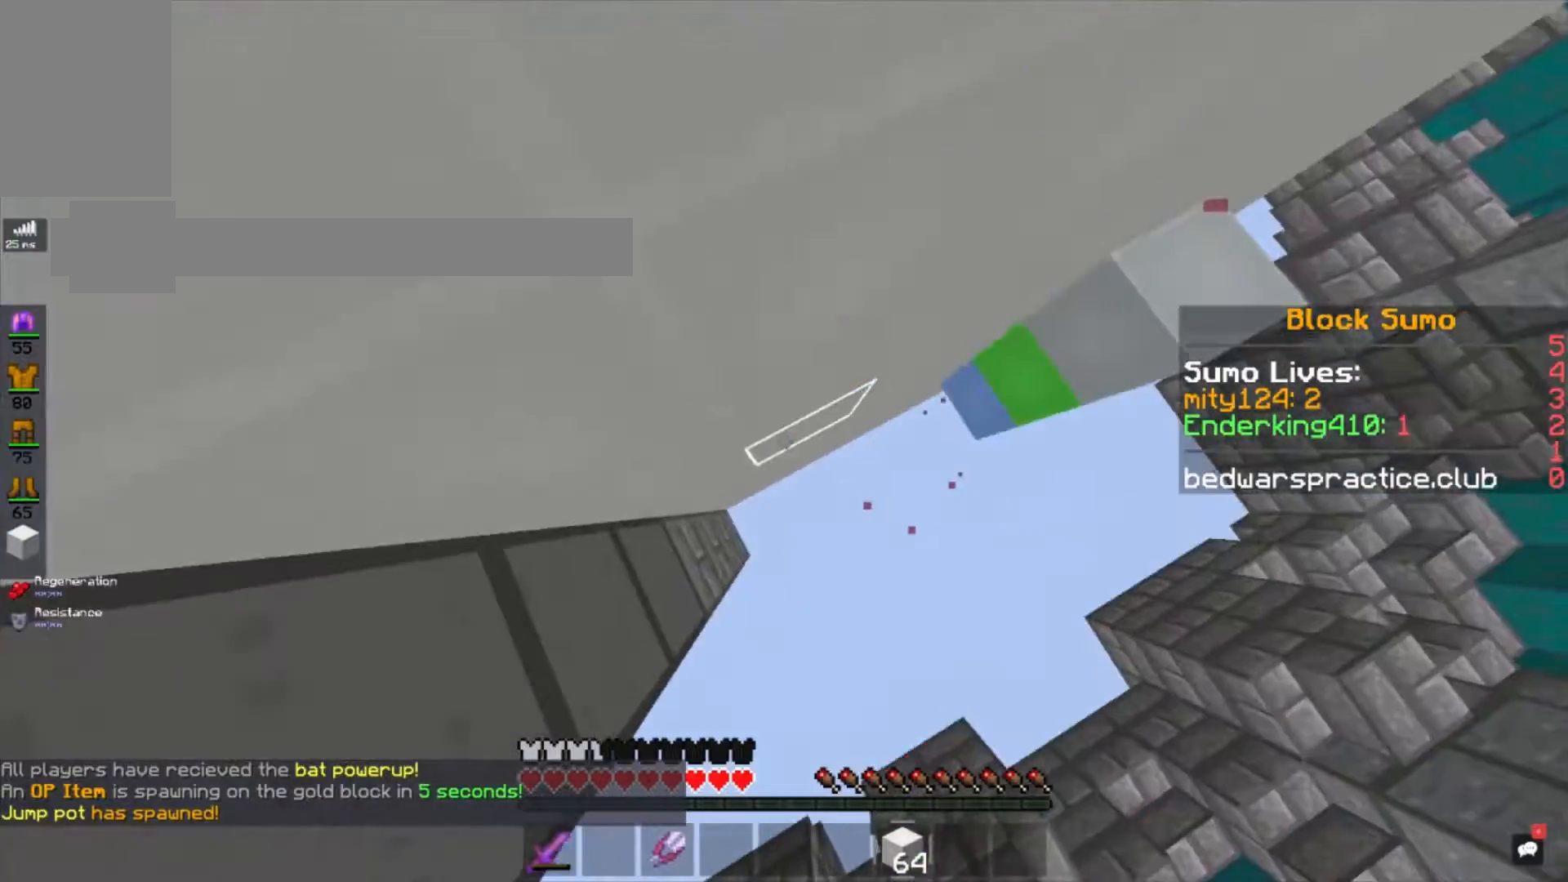
{"keys": [], "mouse": [], "events": [[33, "mouse_right", "down"], [133, "space", "up"], [200, "space", "down"], [300, "mouse_right", "up"], [334, "w", "up"], [400, "mouse_right", "down"], [400, "space", "up"], [500, "mouse_right", "up"]]}
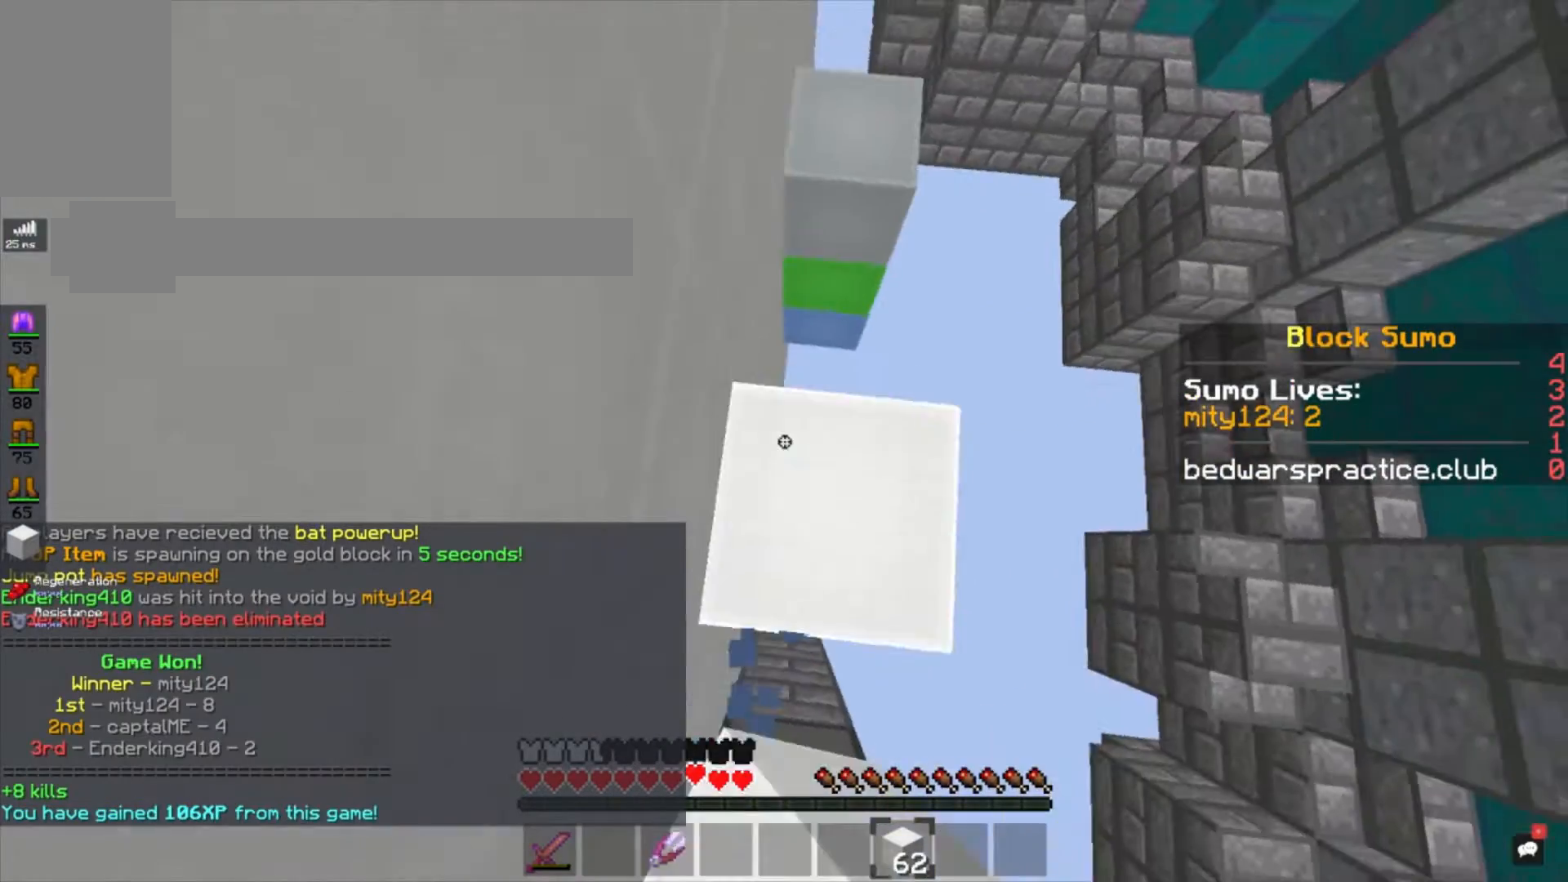
{"keys": [], "mouse": [], "events": []}
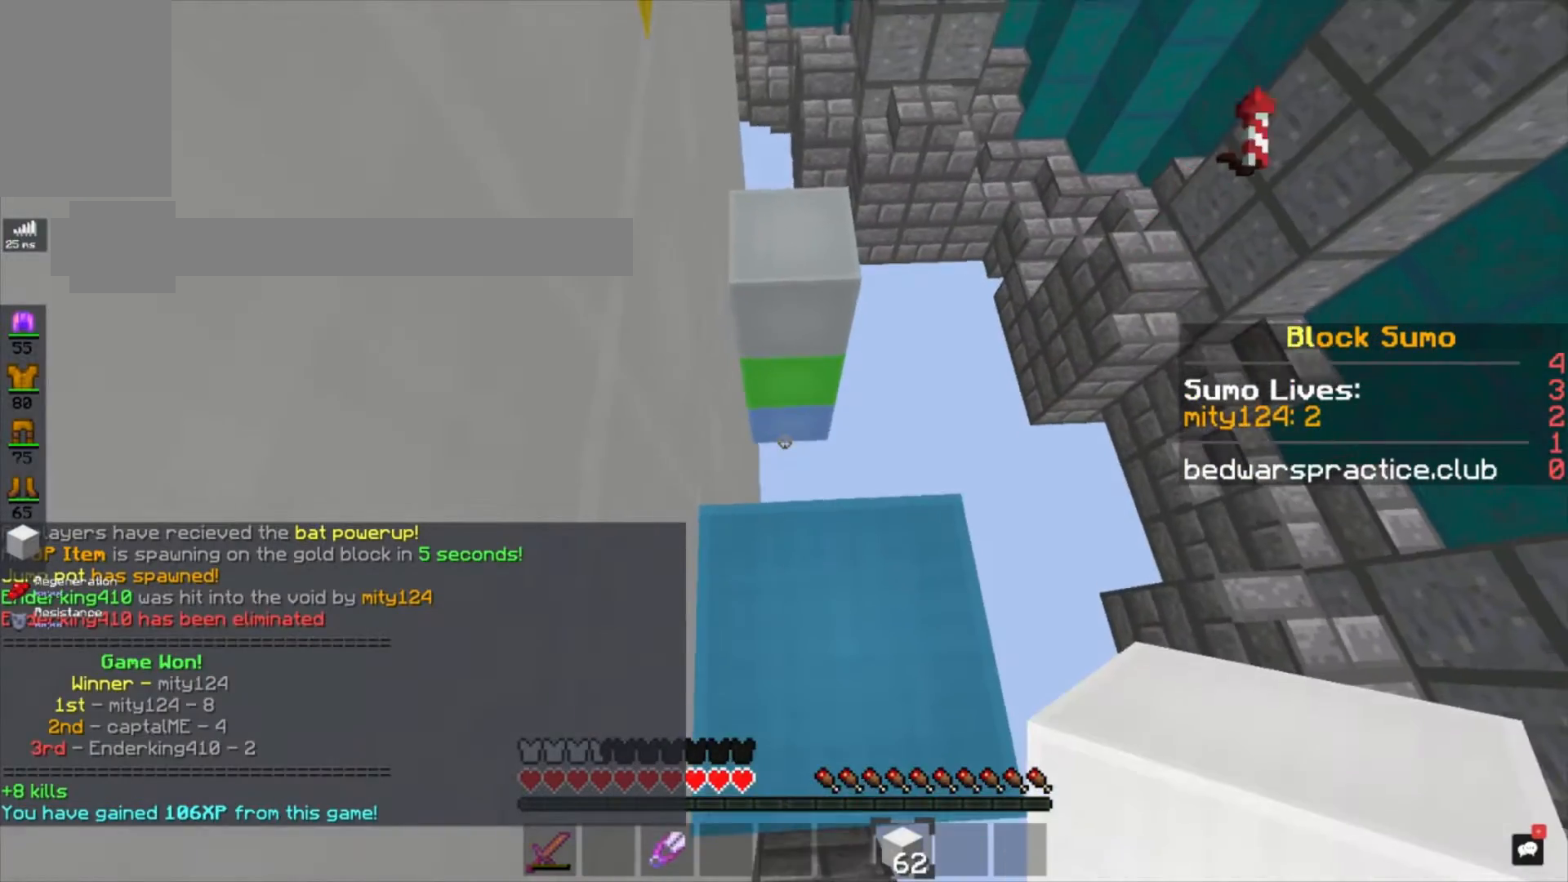
{"keys": [], "mouse": [], "events": []}
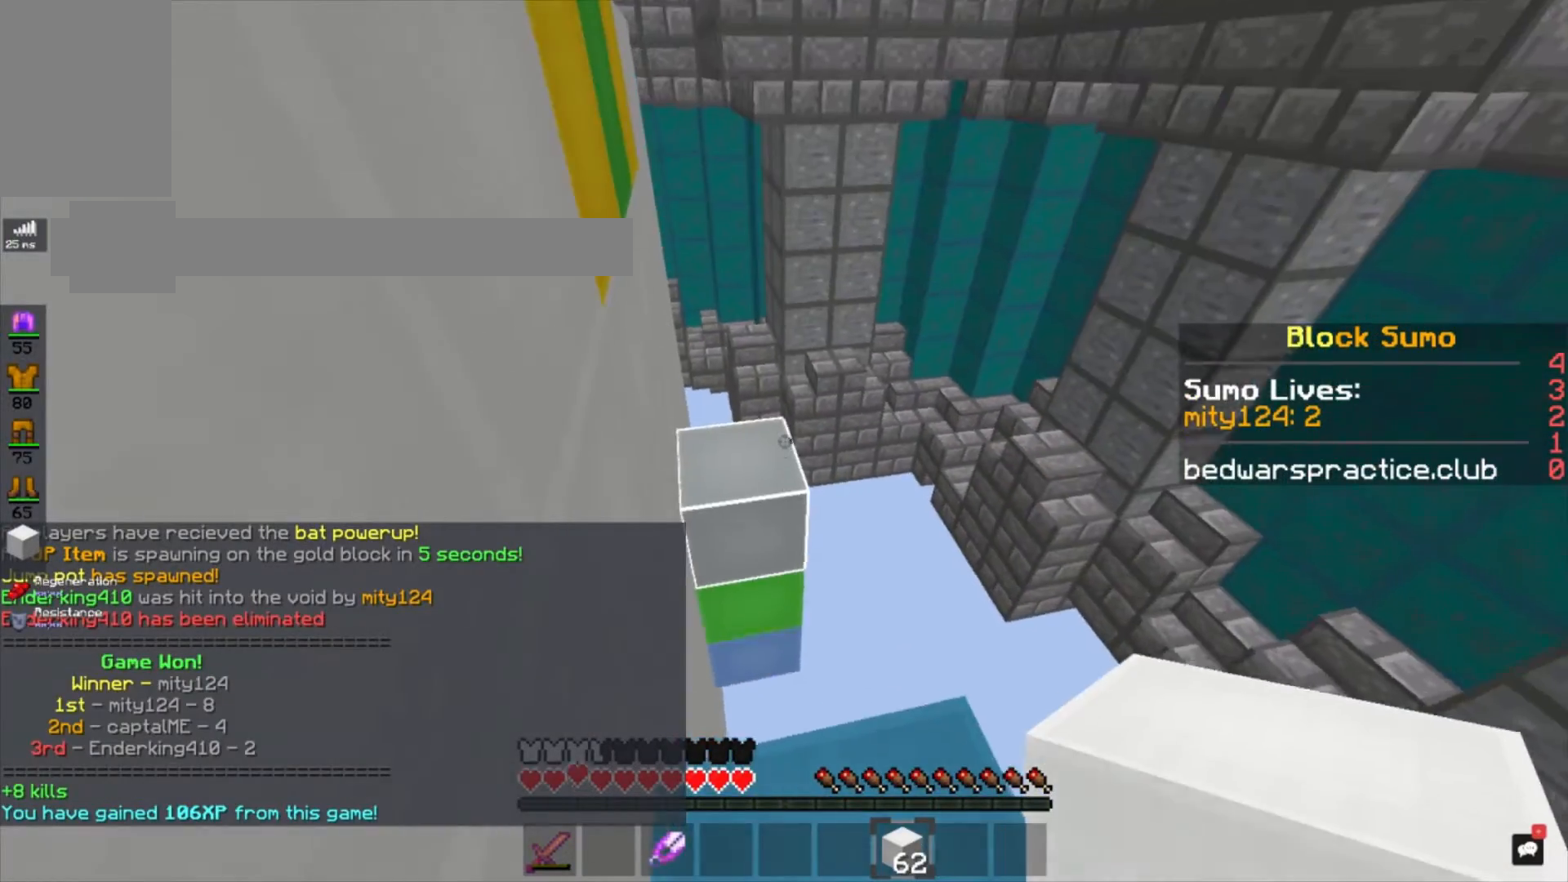
{"keys": [], "mouse": [], "events": []}
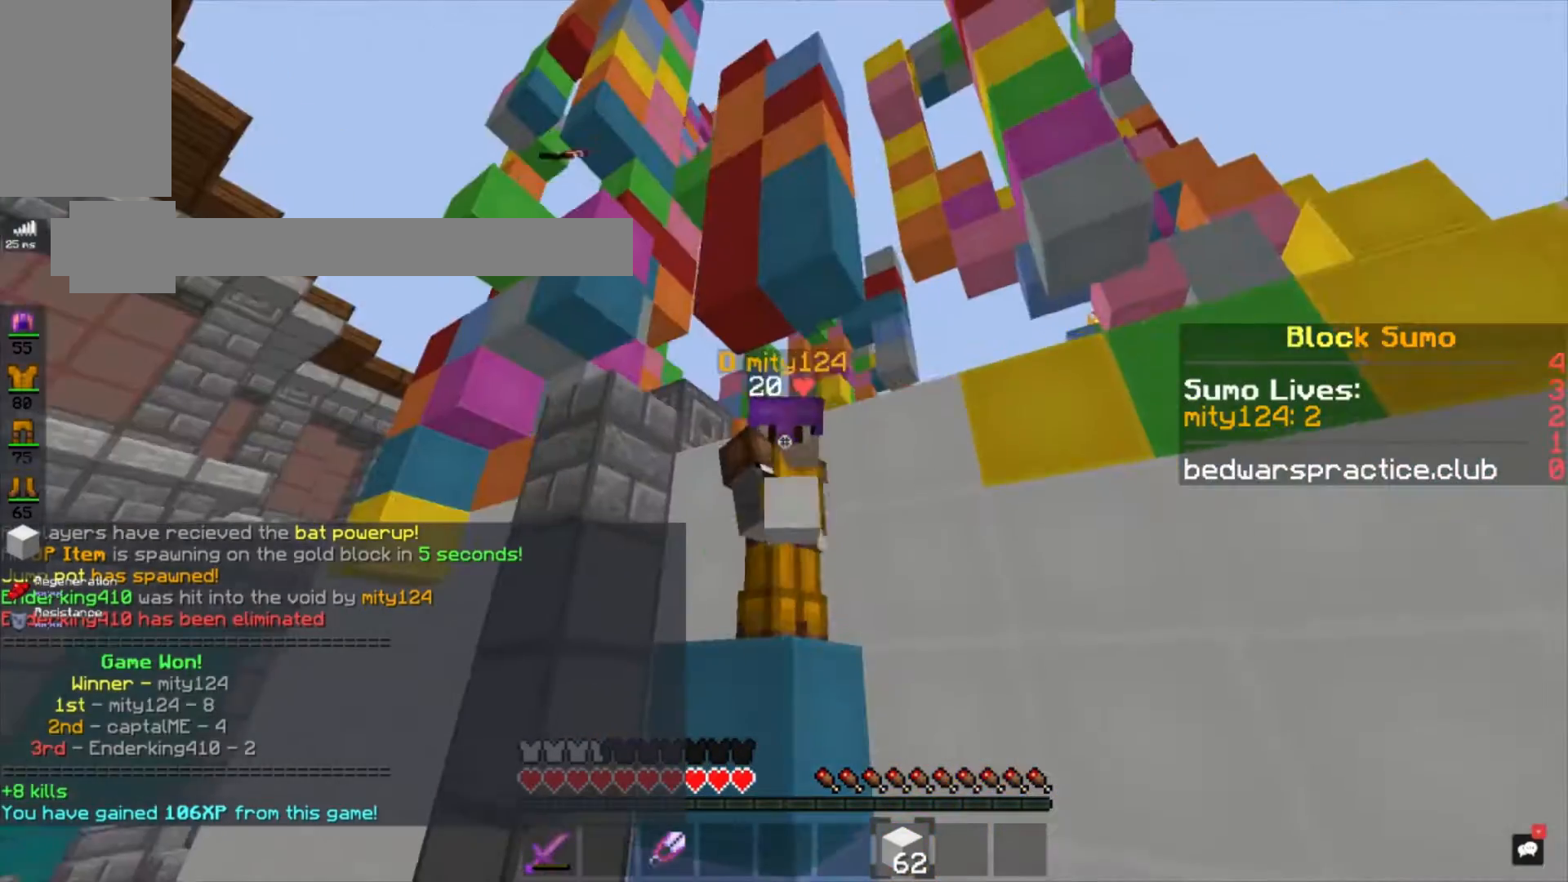
{"keys": [], "mouse": [], "events": []}
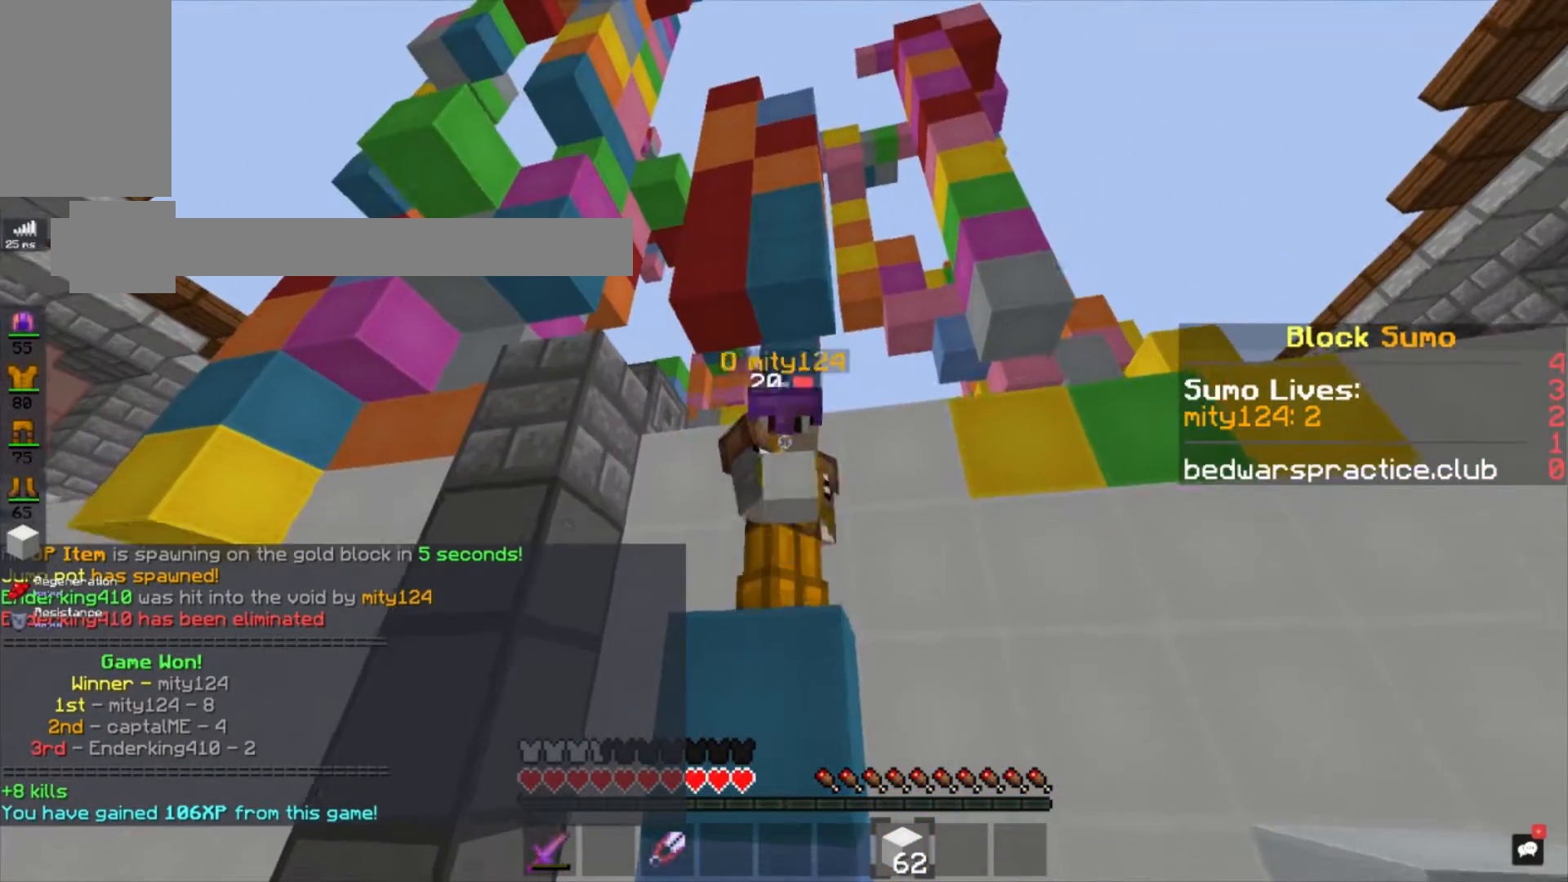
{"keys": [], "mouse": [], "events": []}
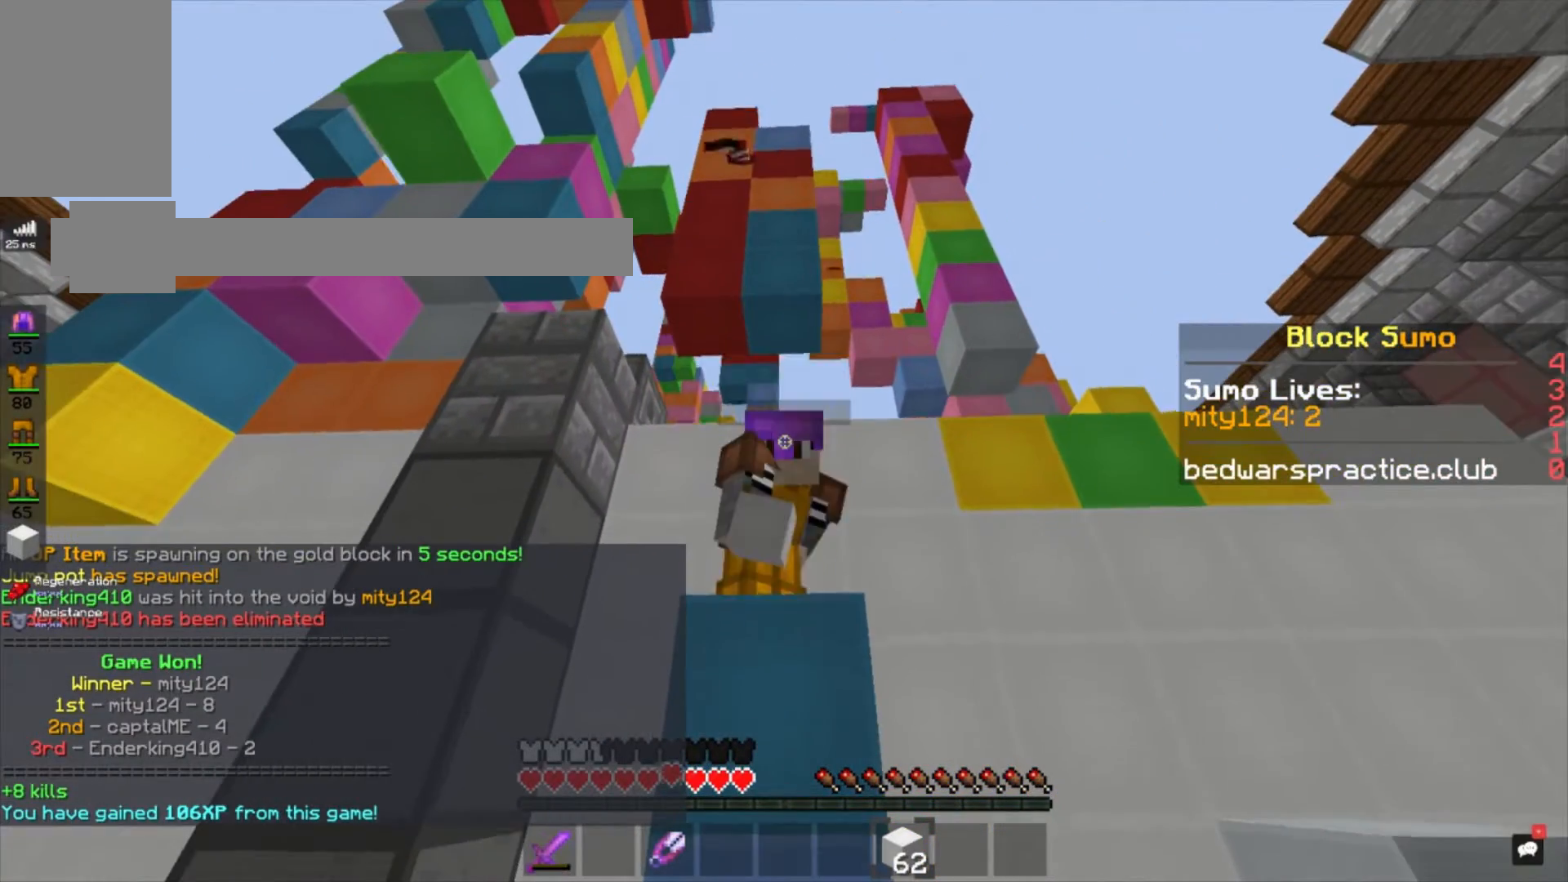
{"keys": [], "mouse": [], "events": []}
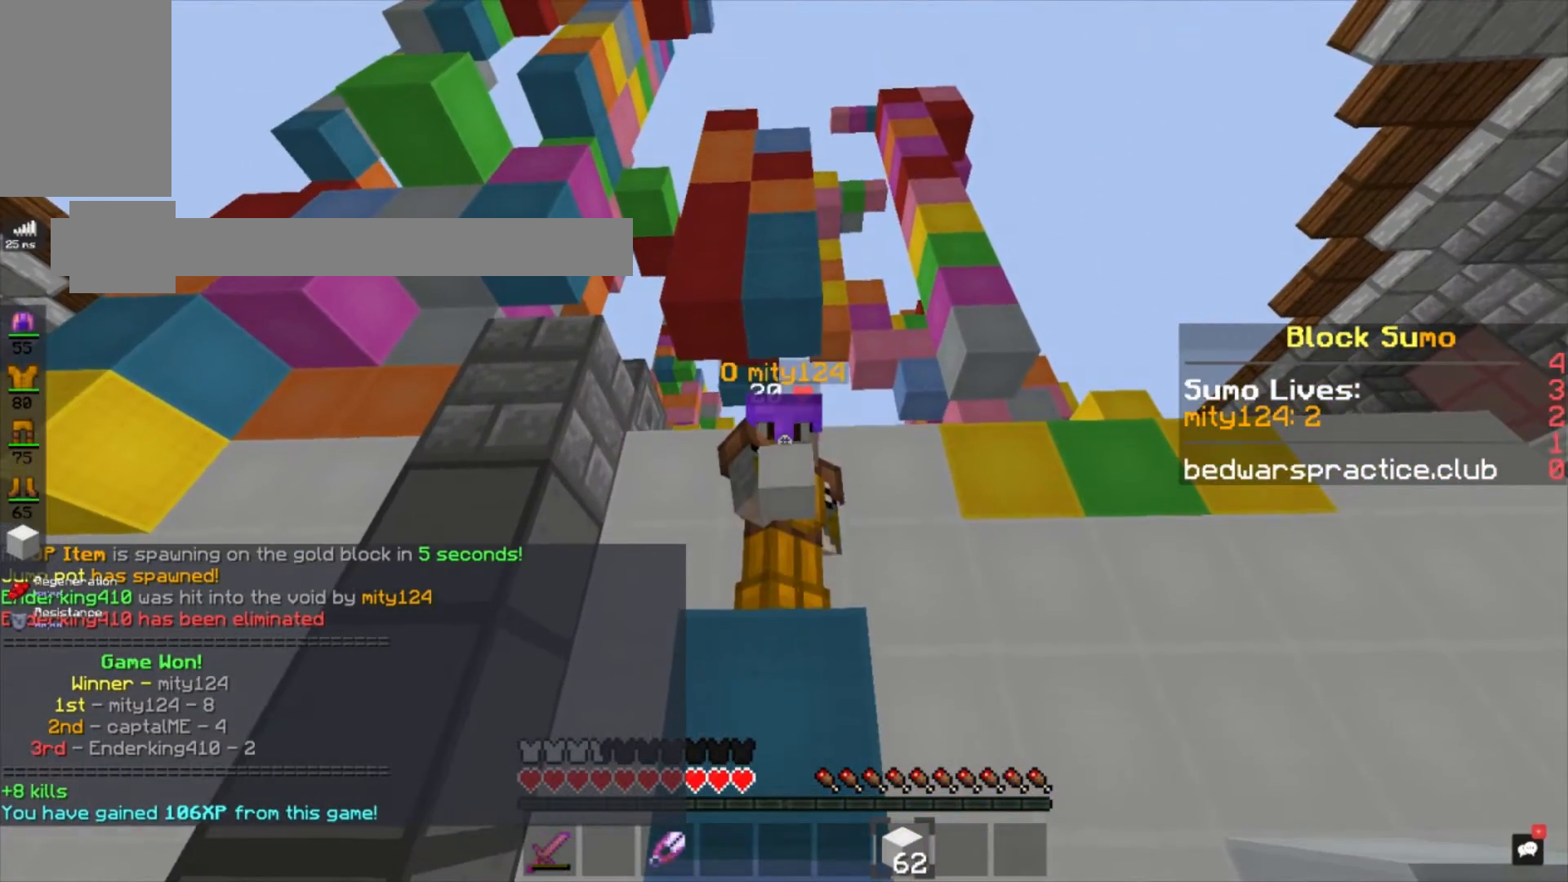
{"keys": [], "mouse": [], "events": []}